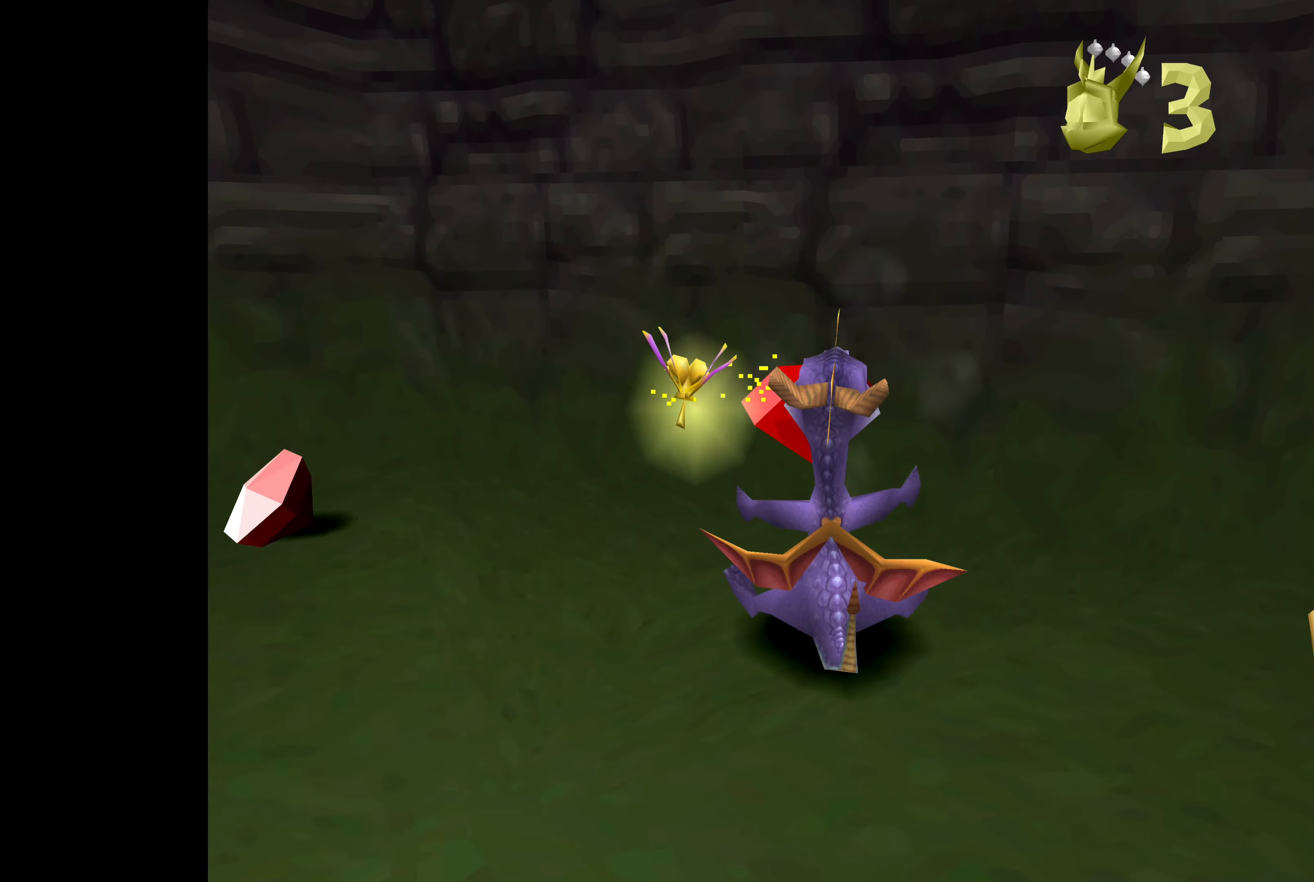
Gameplay with a controller (PlayStation layout); each line is a JSON object with the inputs held at the frame after it. "events" lists button and stick changes between this image and that frame as [ms after this image, input, new state], when the widget could be followed in between. Not read: L2 L3 R2 R3.
{"buttons": ["CIRCLE"], "left_stick": "up-left", "right_stick": "center", "events": [[166, "left_stick", "up-left"], [483, "CIRCLE", "down"]]}
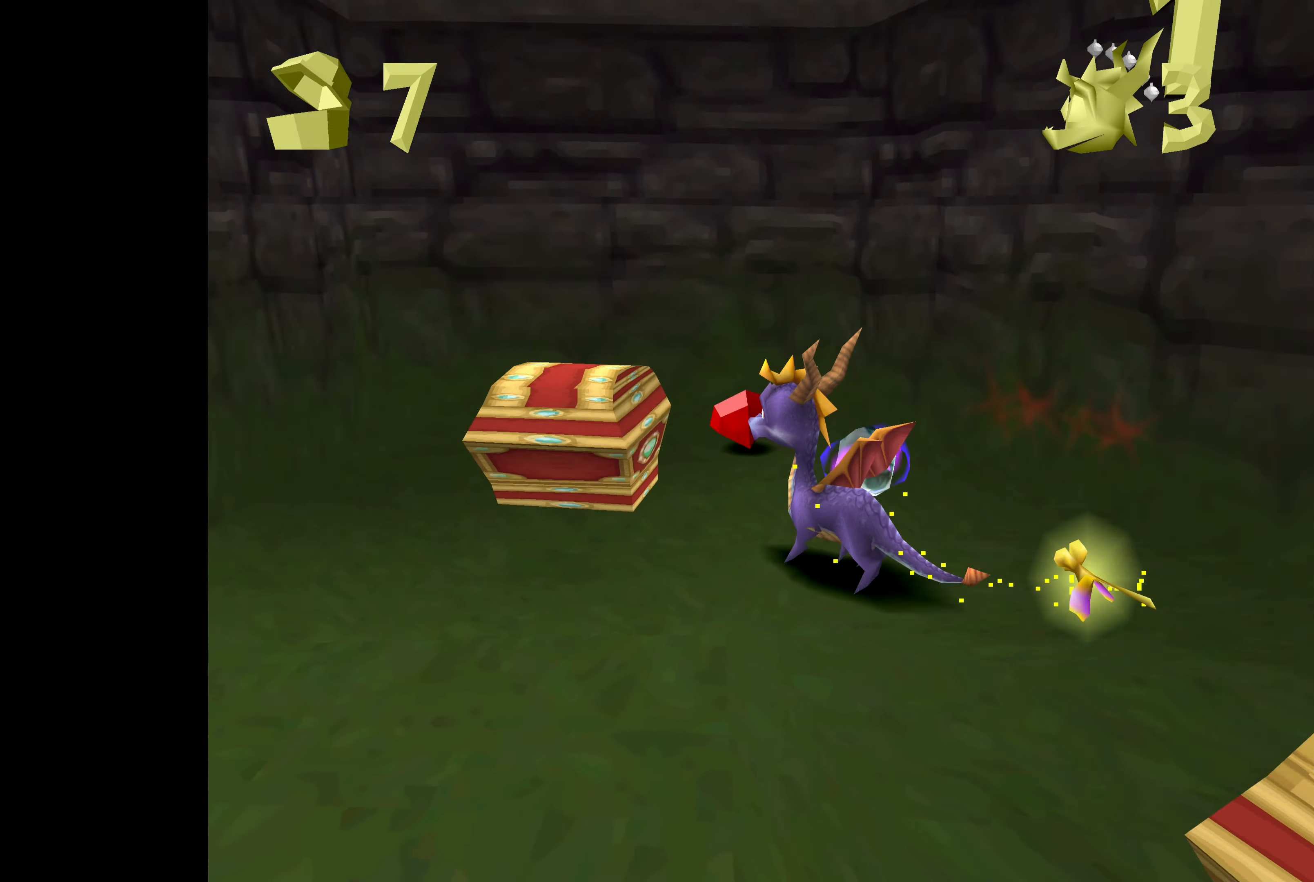
{"buttons": [], "left_stick": "up-right", "right_stick": "center", "events": [[116, "left_stick", "up"], [366, "CIRCLE", "up"], [400, "left_stick", "up-right"]]}
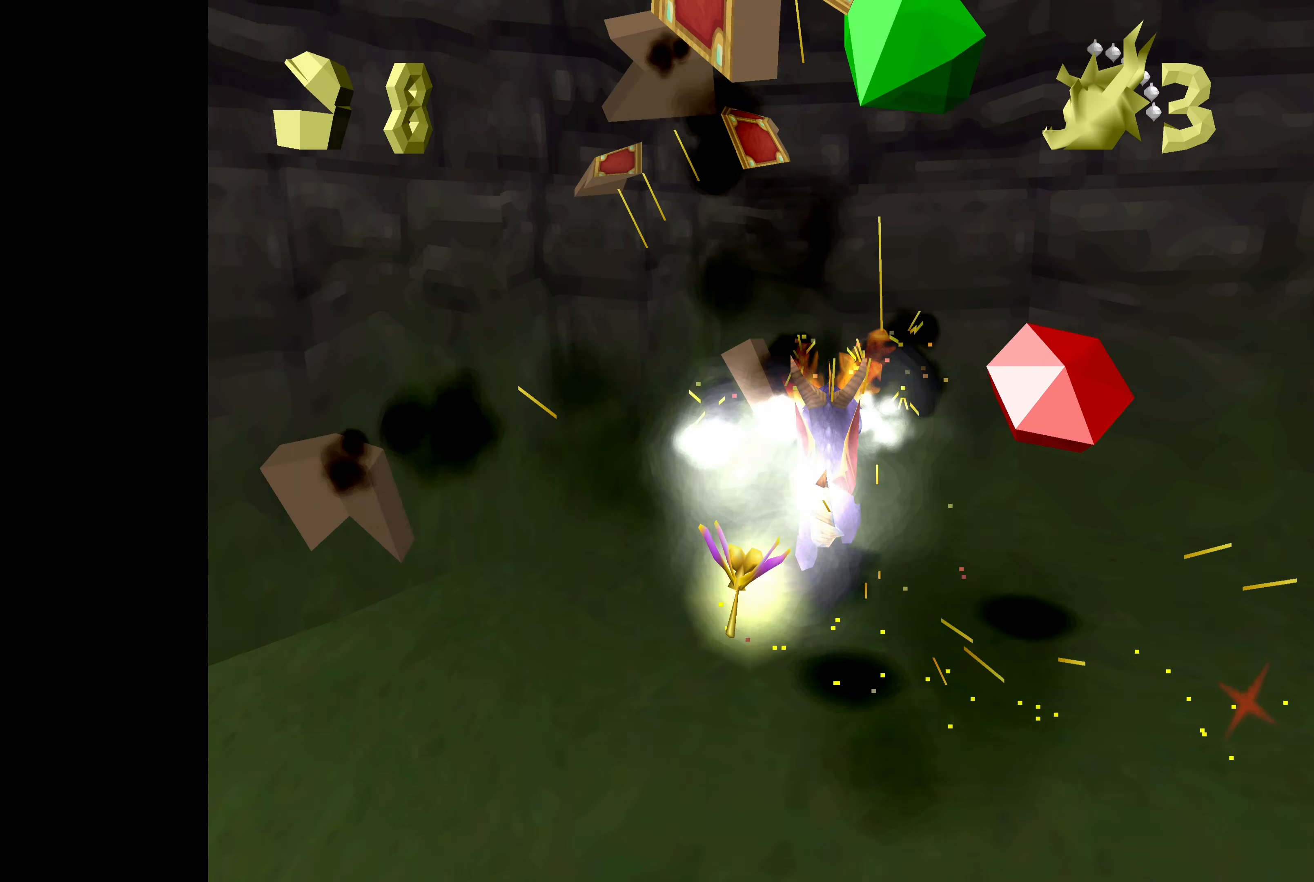
{"buttons": [], "left_stick": "right", "right_stick": "center", "events": [[50, "left_stick", "right"]]}
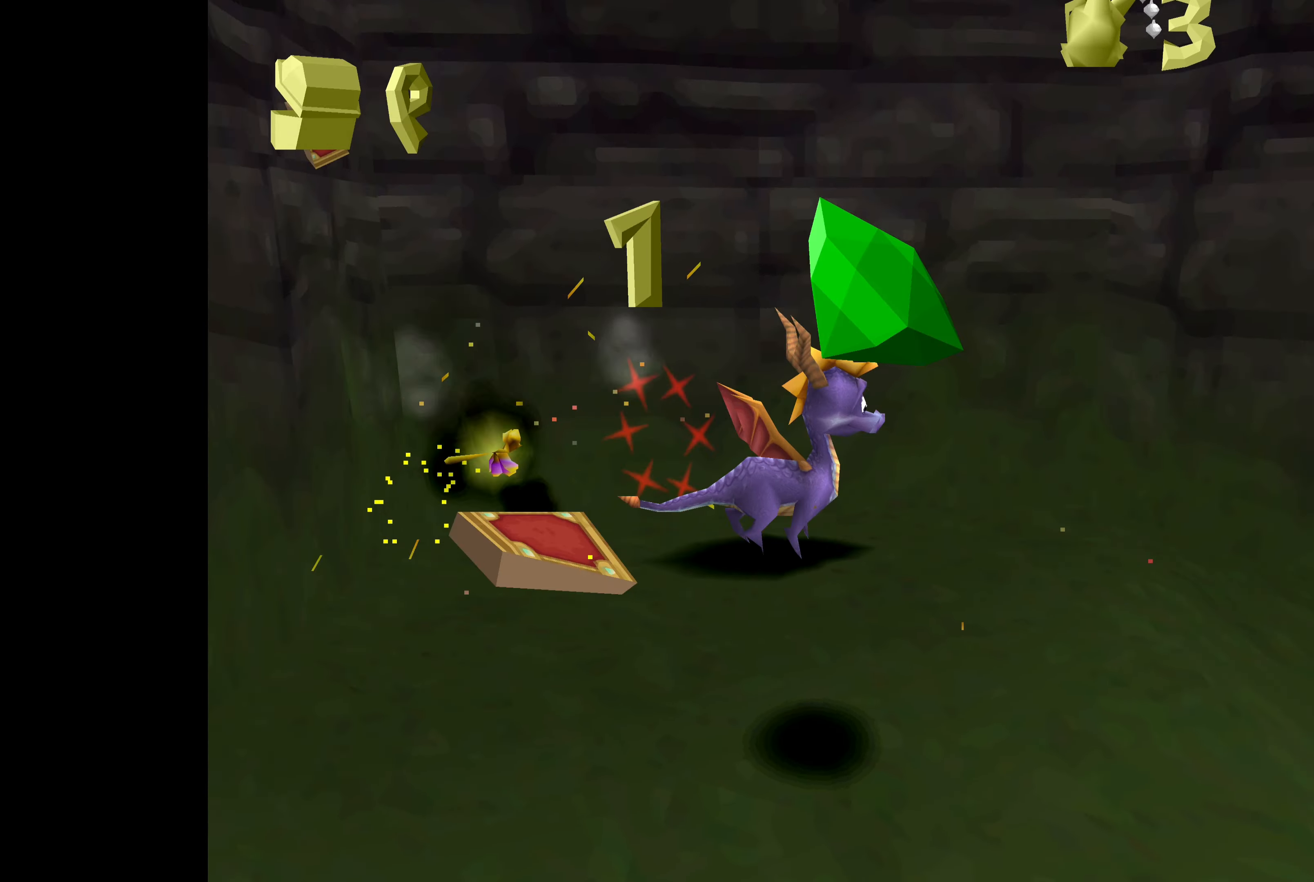
{"buttons": ["CIRCLE"], "left_stick": "right", "right_stick": "center", "events": [[466, "CIRCLE", "down"]]}
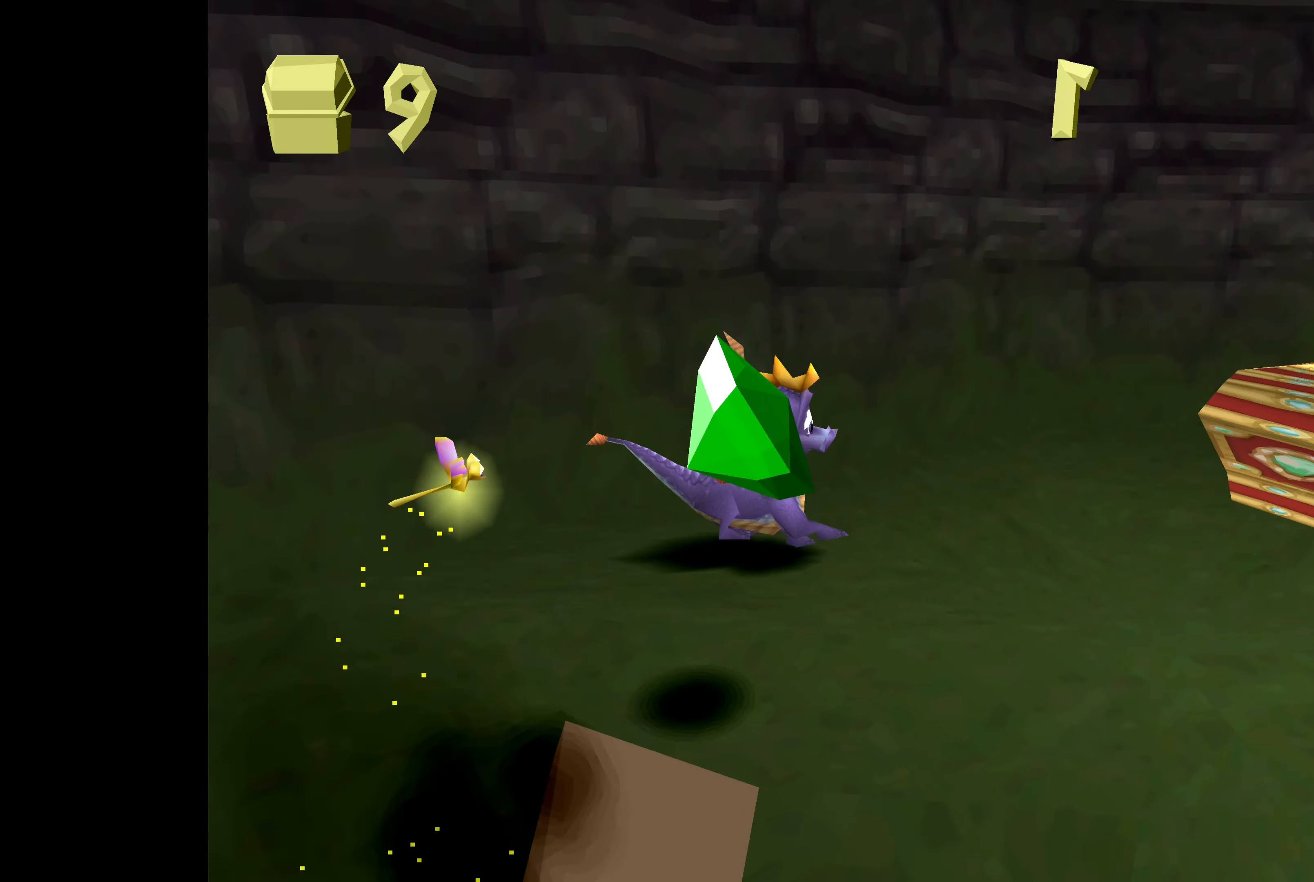
{"buttons": [], "left_stick": "up-left", "right_stick": "center", "events": [[83, "left_stick", "center"], [266, "CIRCLE", "up"], [266, "left_stick", "up-left"]]}
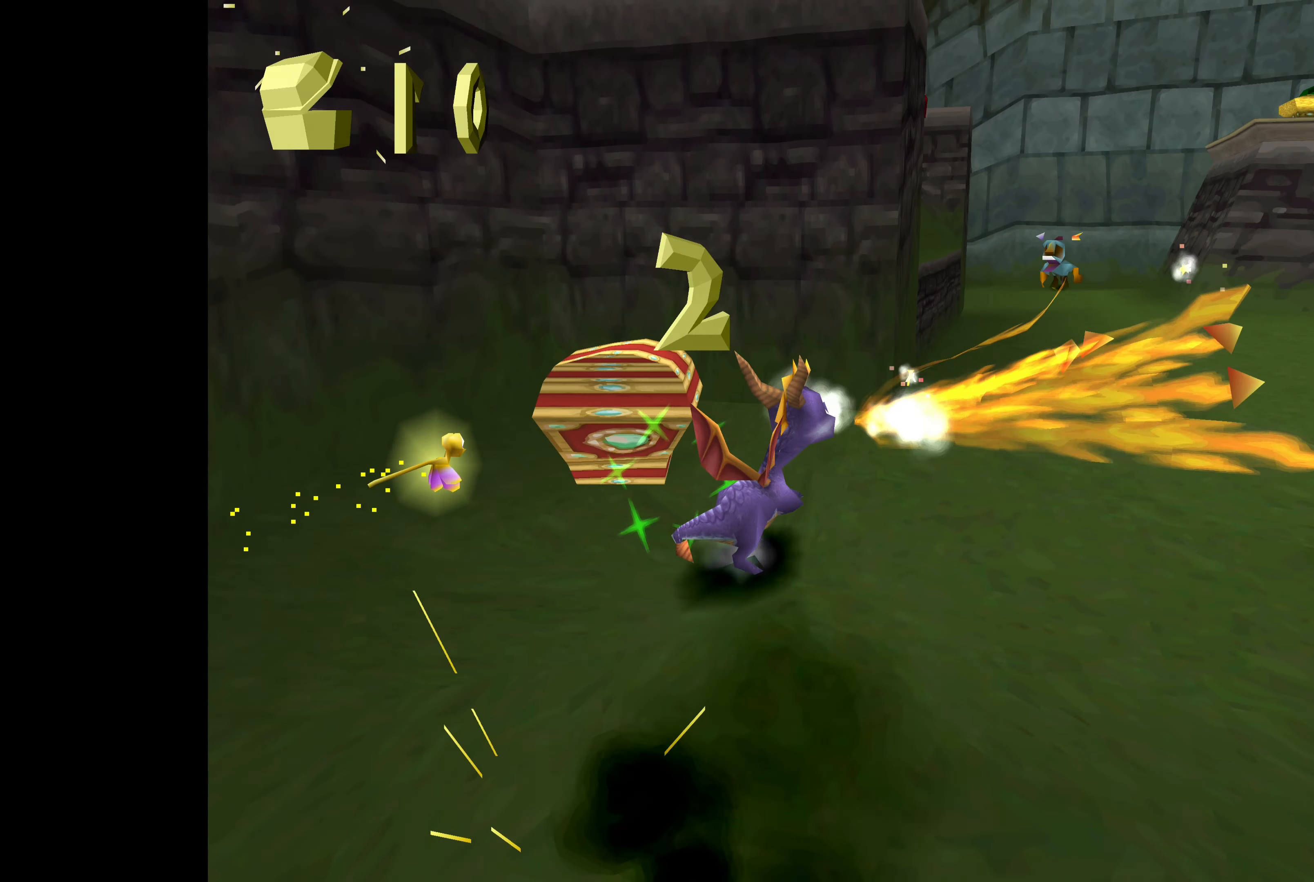
{"buttons": ["CIRCLE"], "left_stick": "center", "right_stick": "center", "events": [[333, "CIRCLE", "down"], [383, "left_stick", "center"]]}
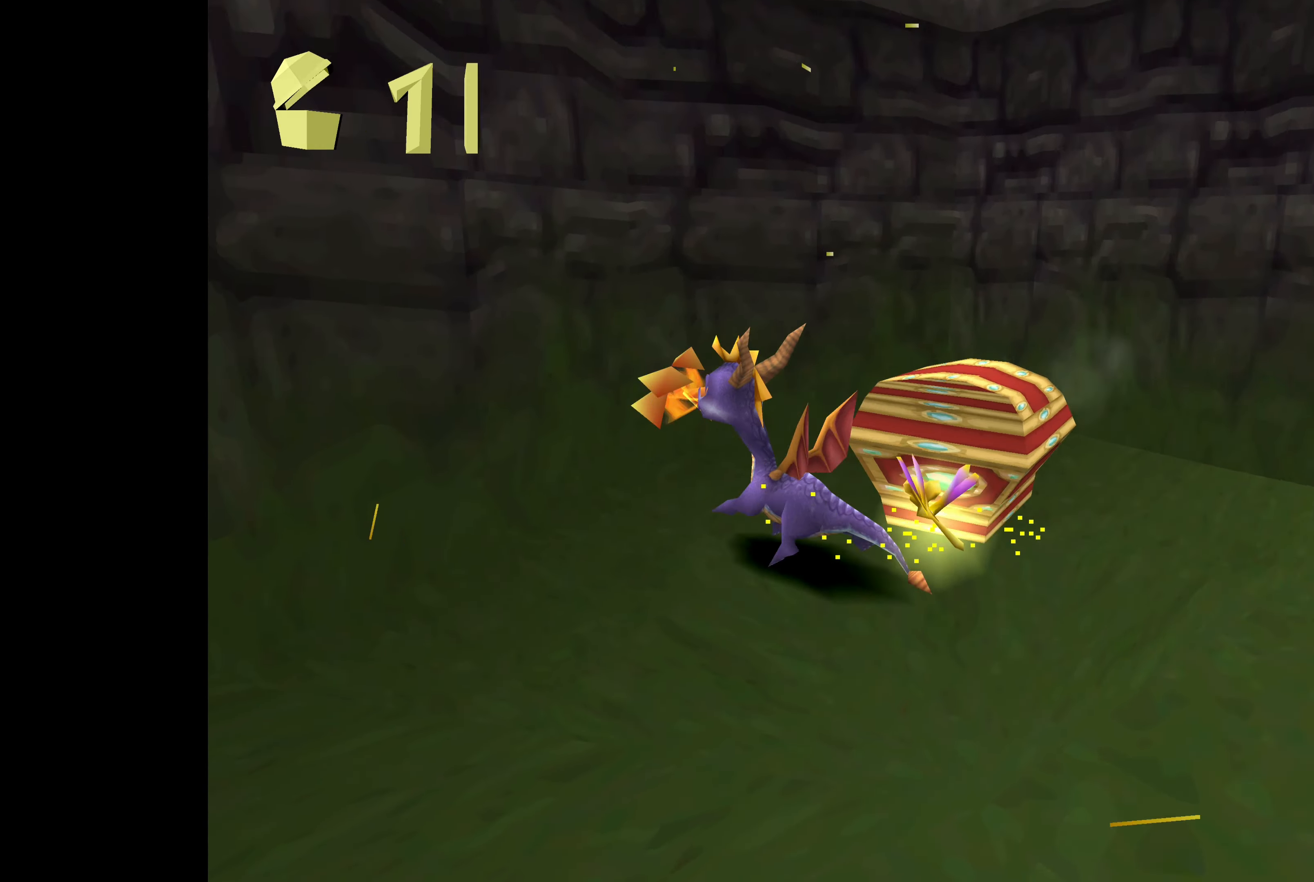
{"buttons": [], "left_stick": "right", "right_stick": "center", "events": [[50, "CIRCLE", "up"], [50, "left_stick", "up-right"], [233, "left_stick", "right"]]}
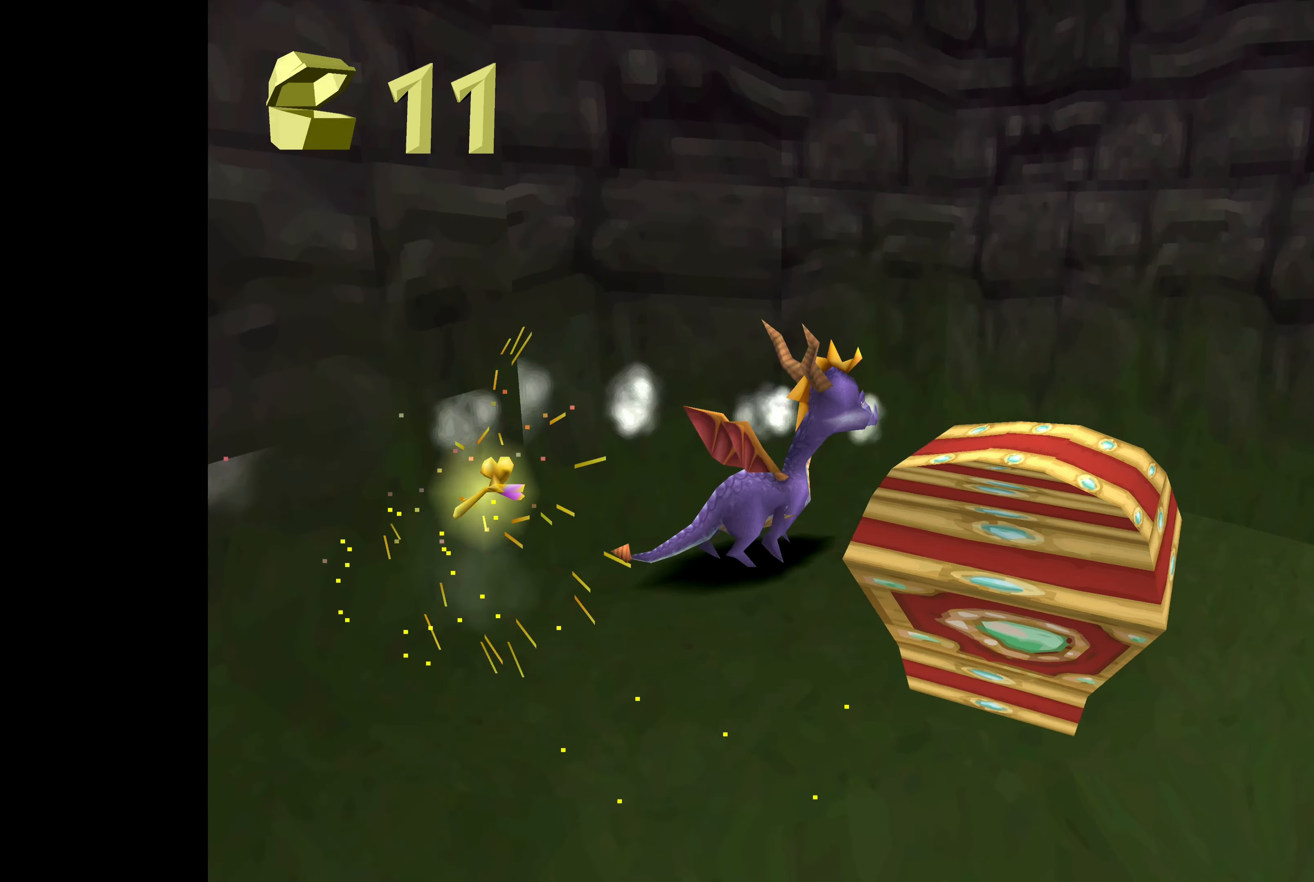
{"buttons": [], "left_stick": "down", "right_stick": "center", "events": [[66, "CIRCLE", "down"], [150, "left_stick", "center"], [283, "CIRCLE", "up"], [483, "left_stick", "down"]]}
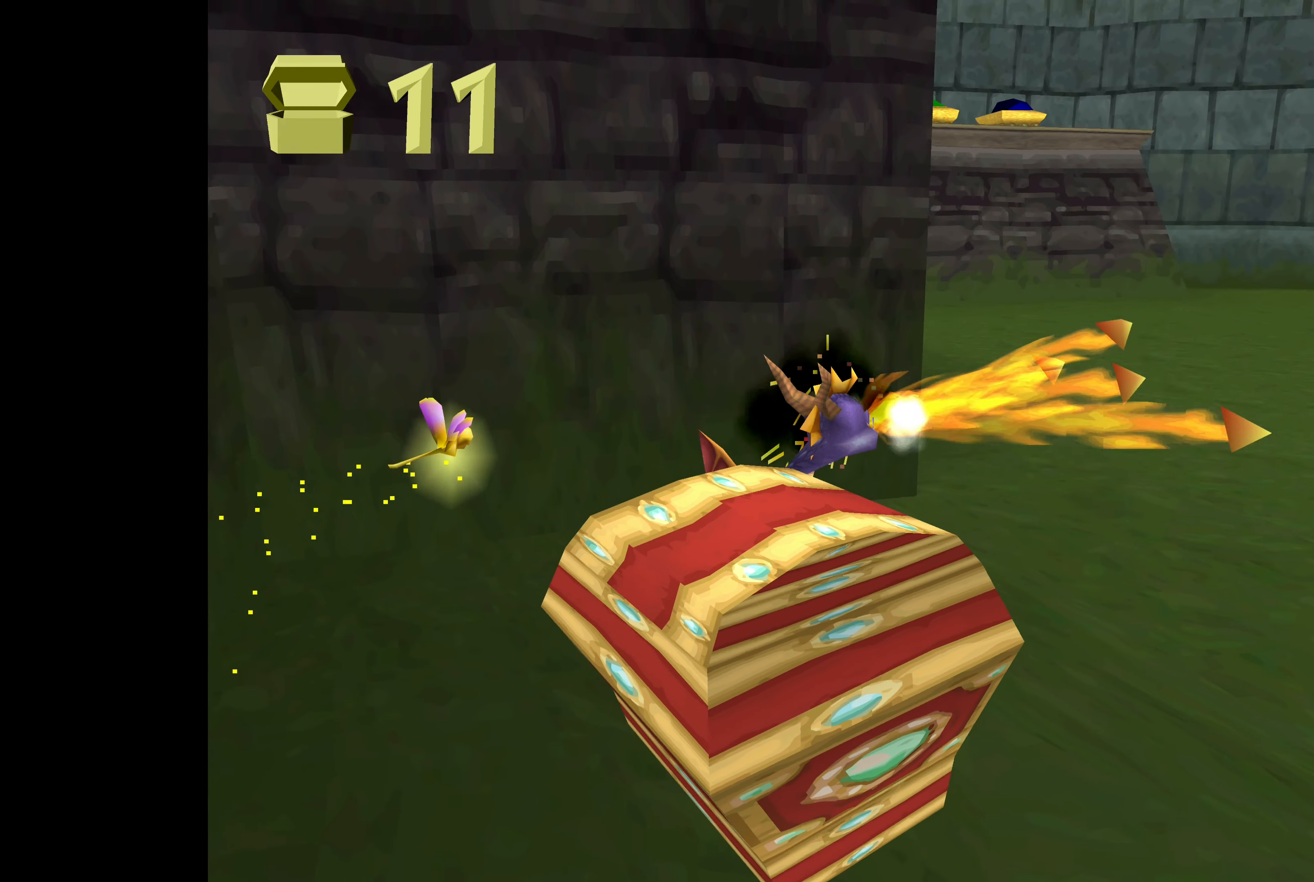
{"buttons": ["CIRCLE"], "left_stick": "center", "right_stick": "center", "events": [[50, "left_stick", "down-left"], [250, "left_stick", "down"], [400, "left_stick", "center"], [450, "CIRCLE", "down"]]}
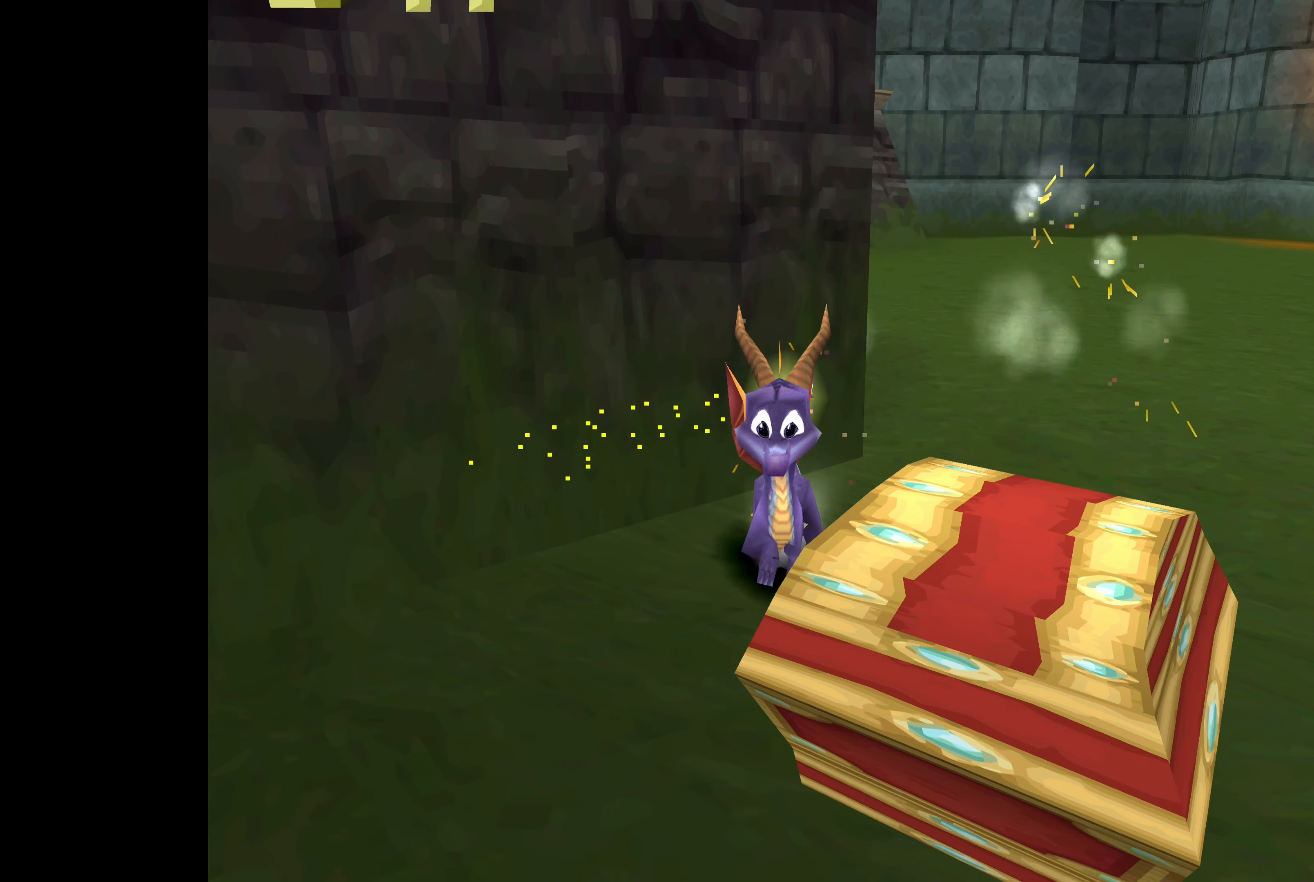
{"buttons": [], "left_stick": "right", "right_stick": "center", "events": [[133, "CIRCLE", "up"], [383, "left_stick", "right"]]}
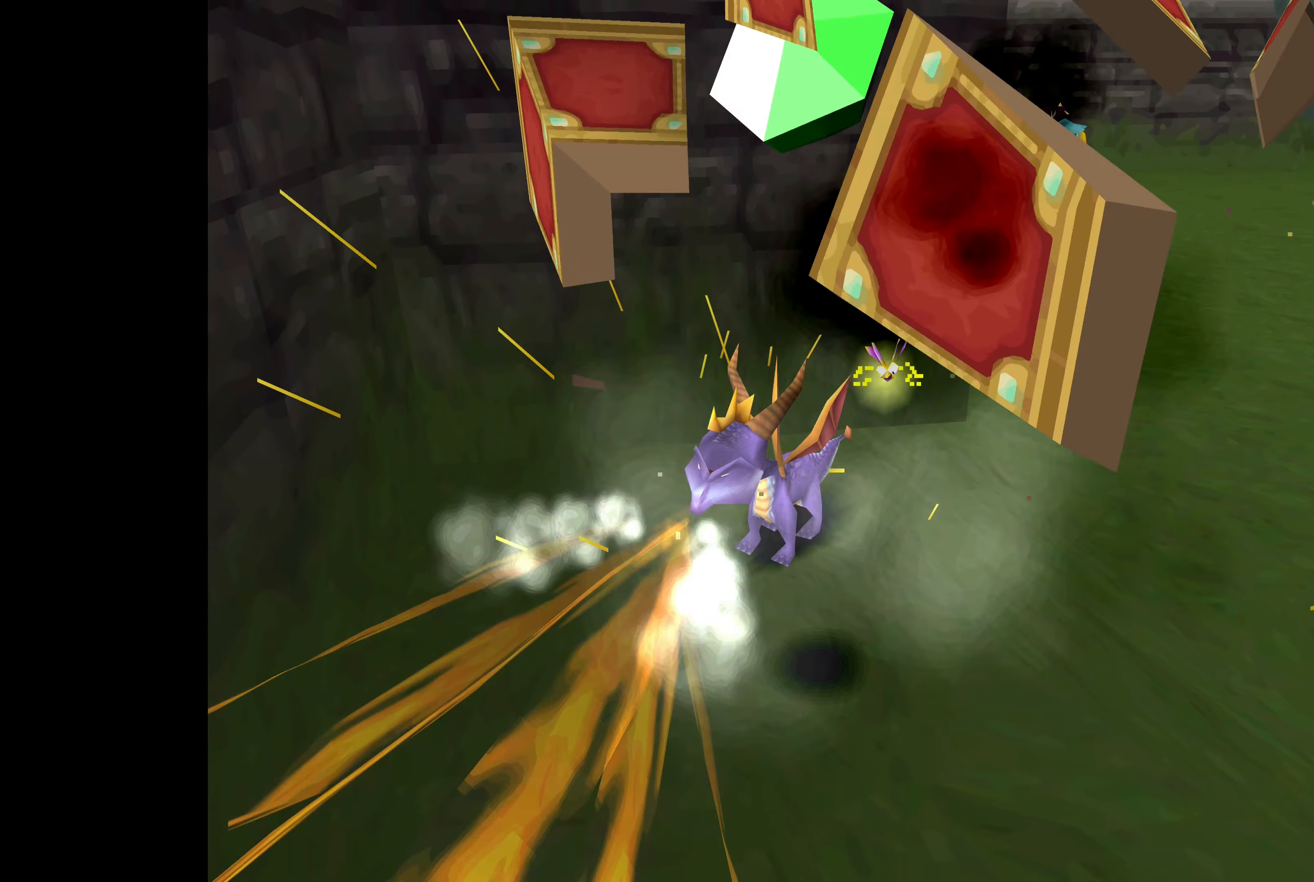
{"buttons": [], "left_stick": "down", "right_stick": "center", "events": [[133, "left_stick", "up"], [300, "left_stick", "left"], [350, "left_stick", "down"]]}
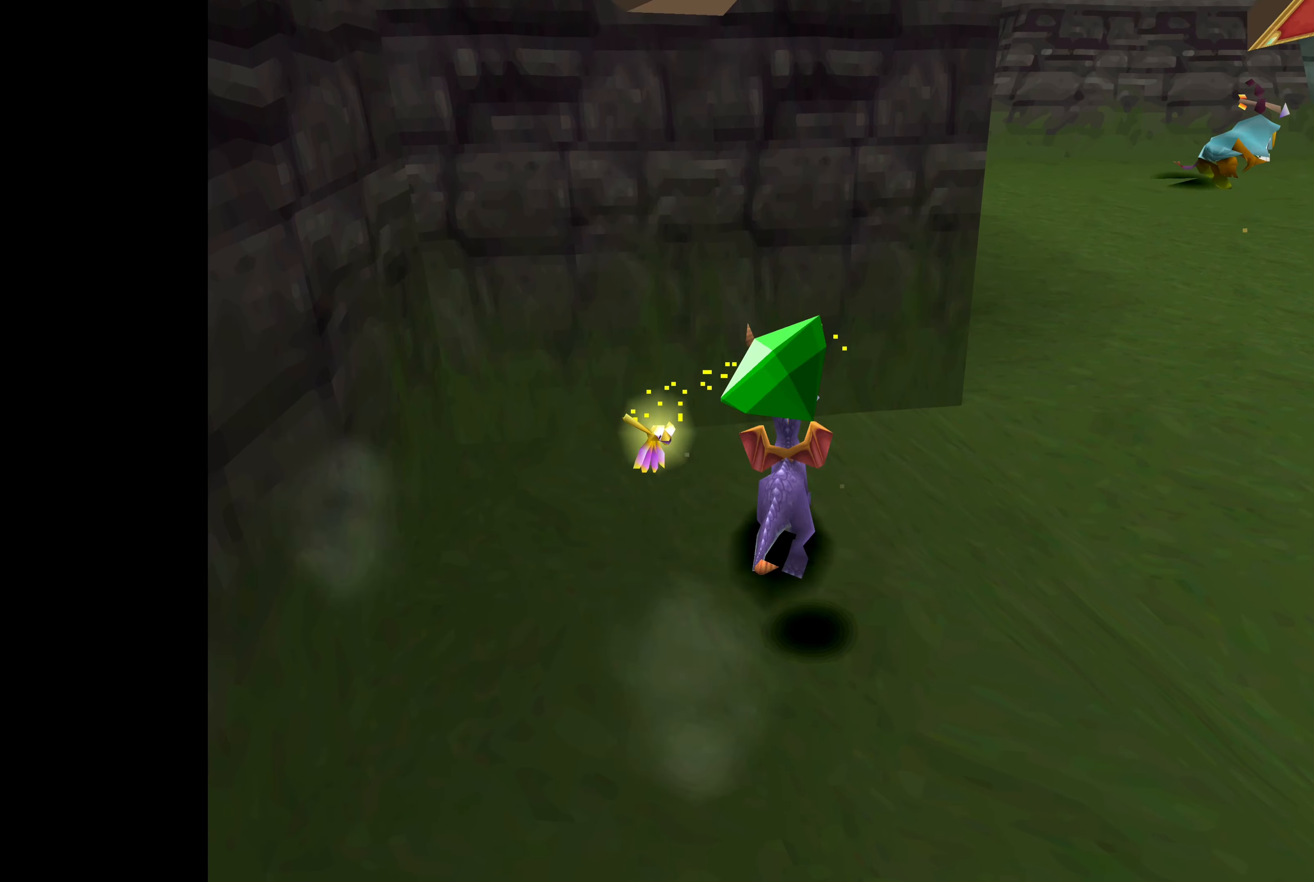
{"buttons": [], "left_stick": "right", "right_stick": "center", "events": [[17, "left_stick", "down-right"], [200, "left_stick", "center"], [417, "left_stick", "right"]]}
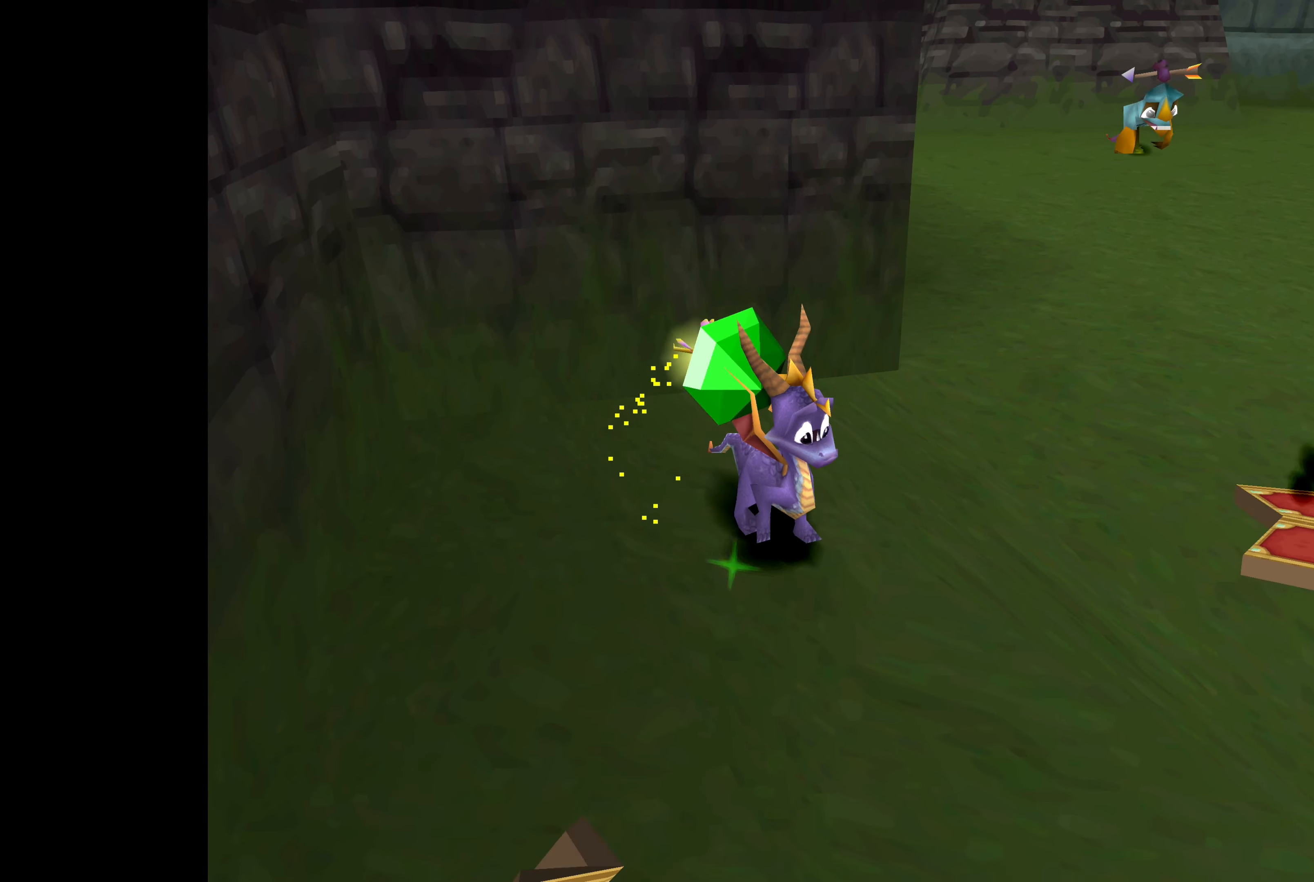
{"buttons": [], "left_stick": "center", "right_stick": "center", "events": [[233, "left_stick", "center"]]}
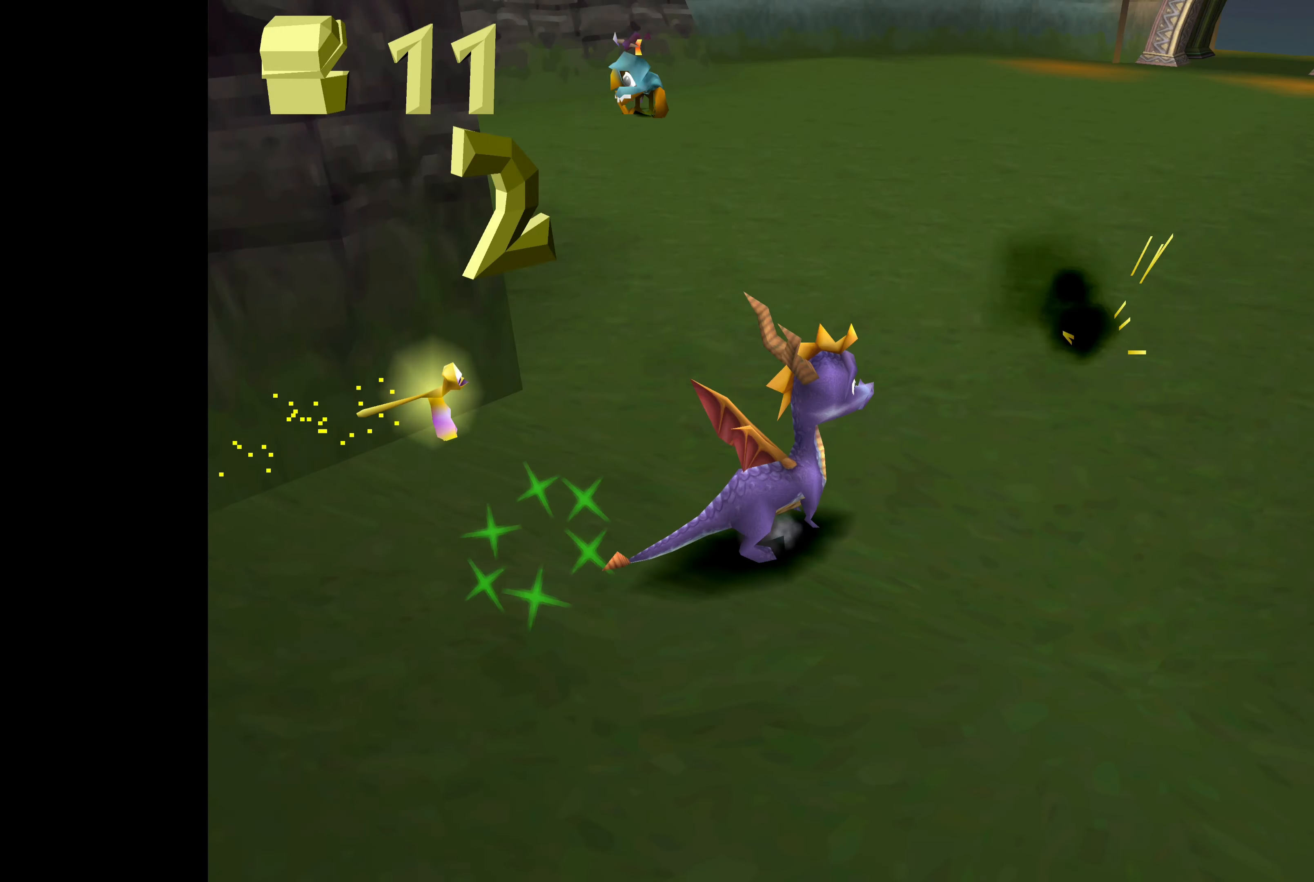
{"buttons": [], "left_stick": "up", "right_stick": "center", "events": [[150, "left_stick", "up"]]}
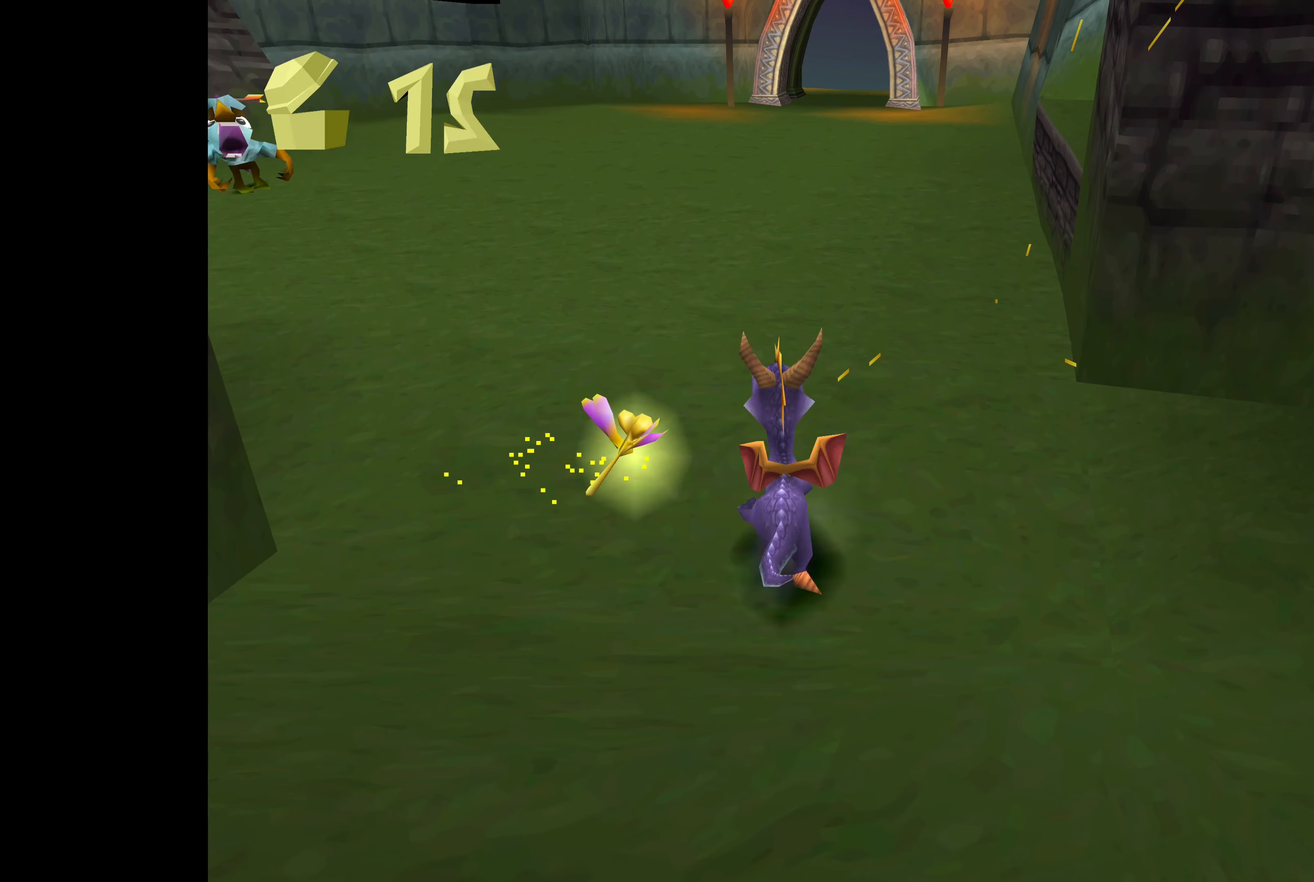
{"buttons": [], "left_stick": "center", "right_stick": "center", "events": [[133, "left_stick", "left"], [267, "left_stick", "center"]]}
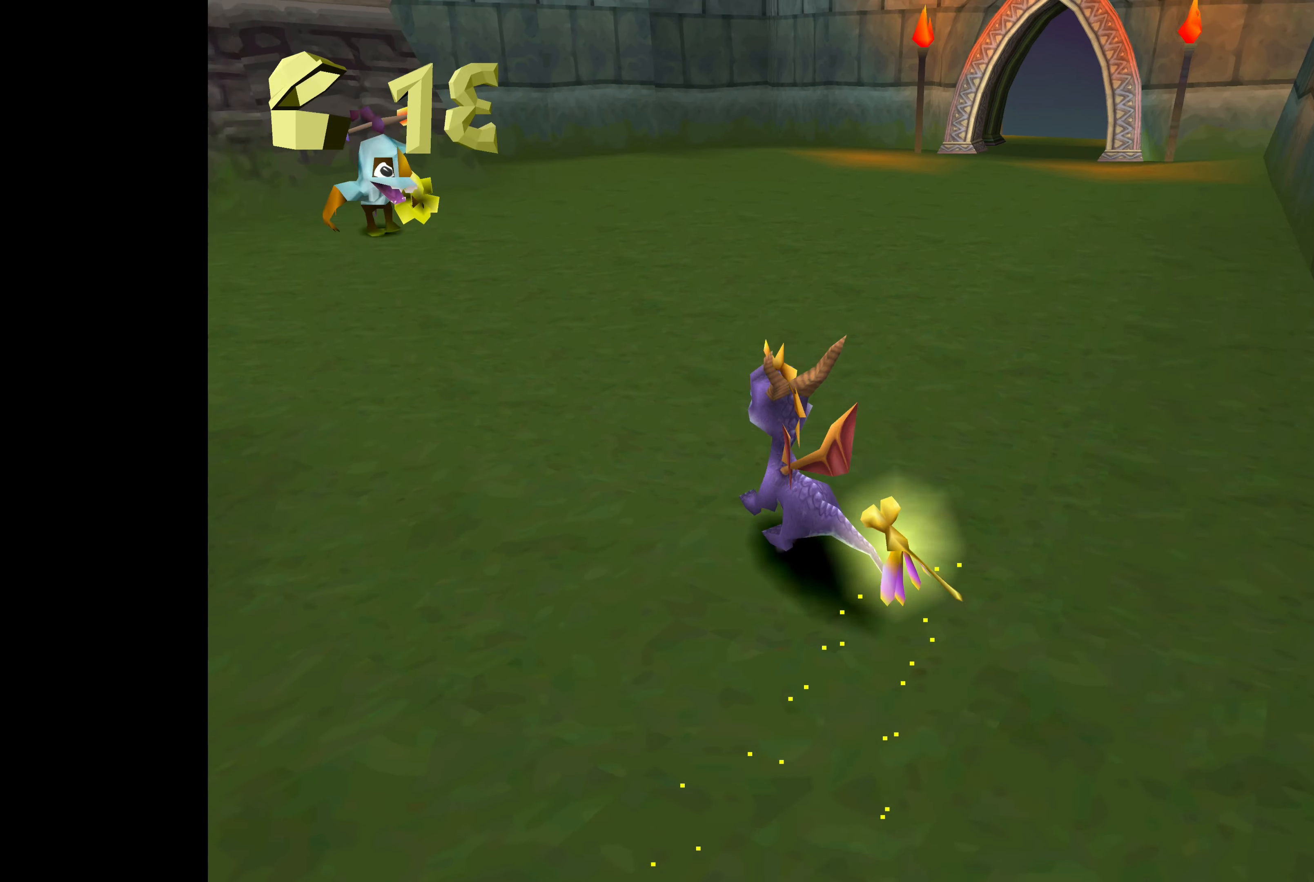
{"buttons": [], "left_stick": "down", "right_stick": "center", "events": [[367, "left_stick", "down"]]}
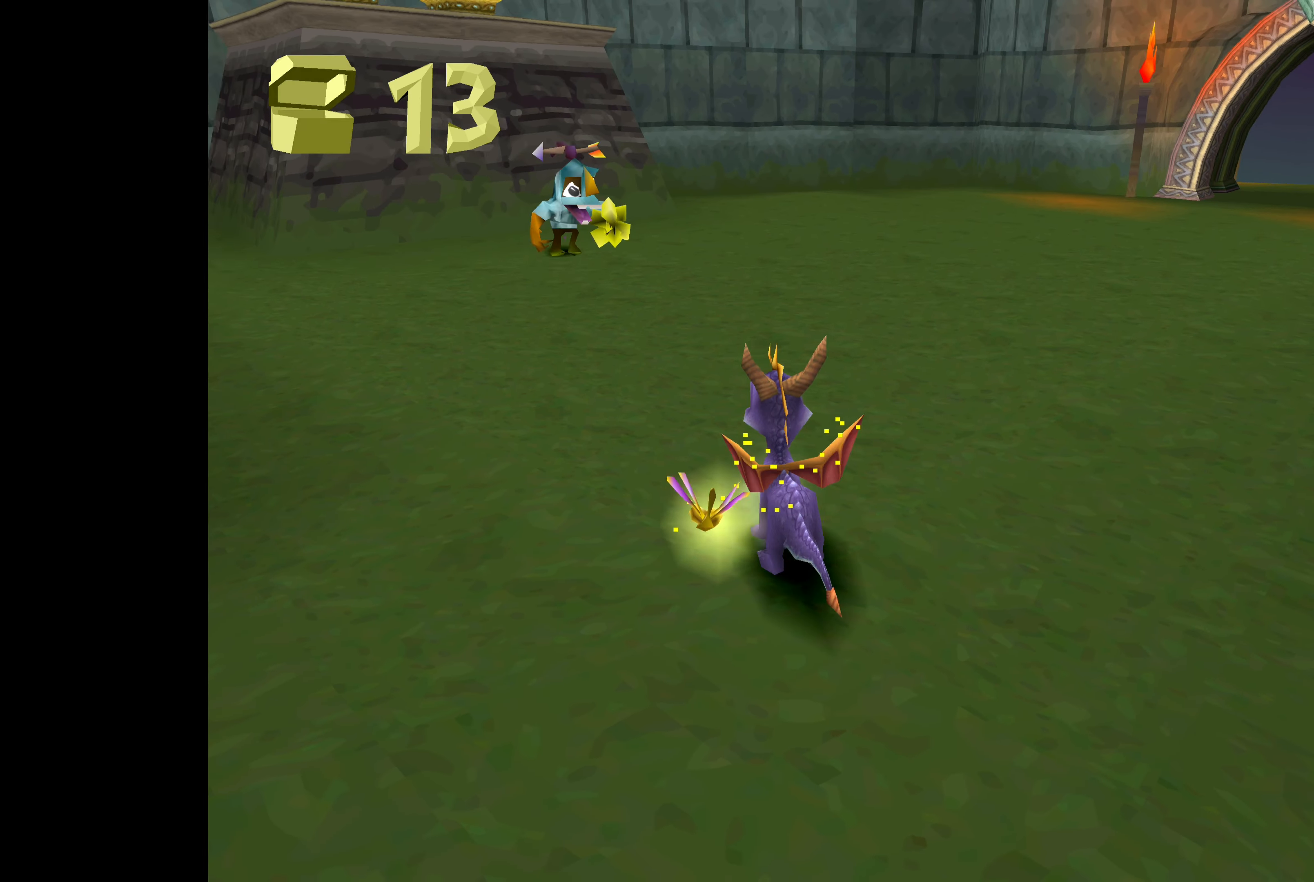
{"buttons": [], "left_stick": "down", "right_stick": "center", "events": []}
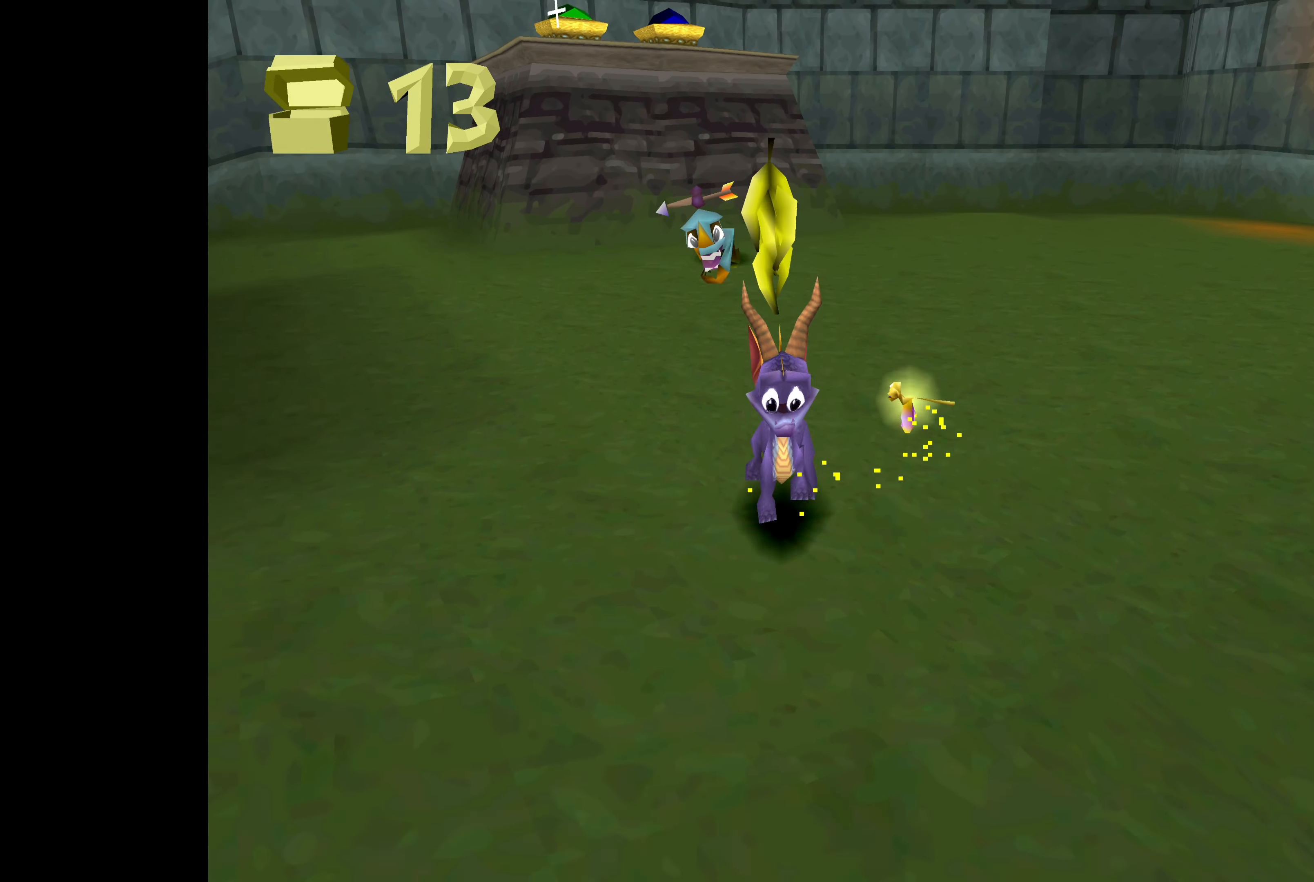
{"buttons": [], "left_stick": "down", "right_stick": "center", "events": [[317, "CROSS", "down"], [500, "CROSS", "up"]]}
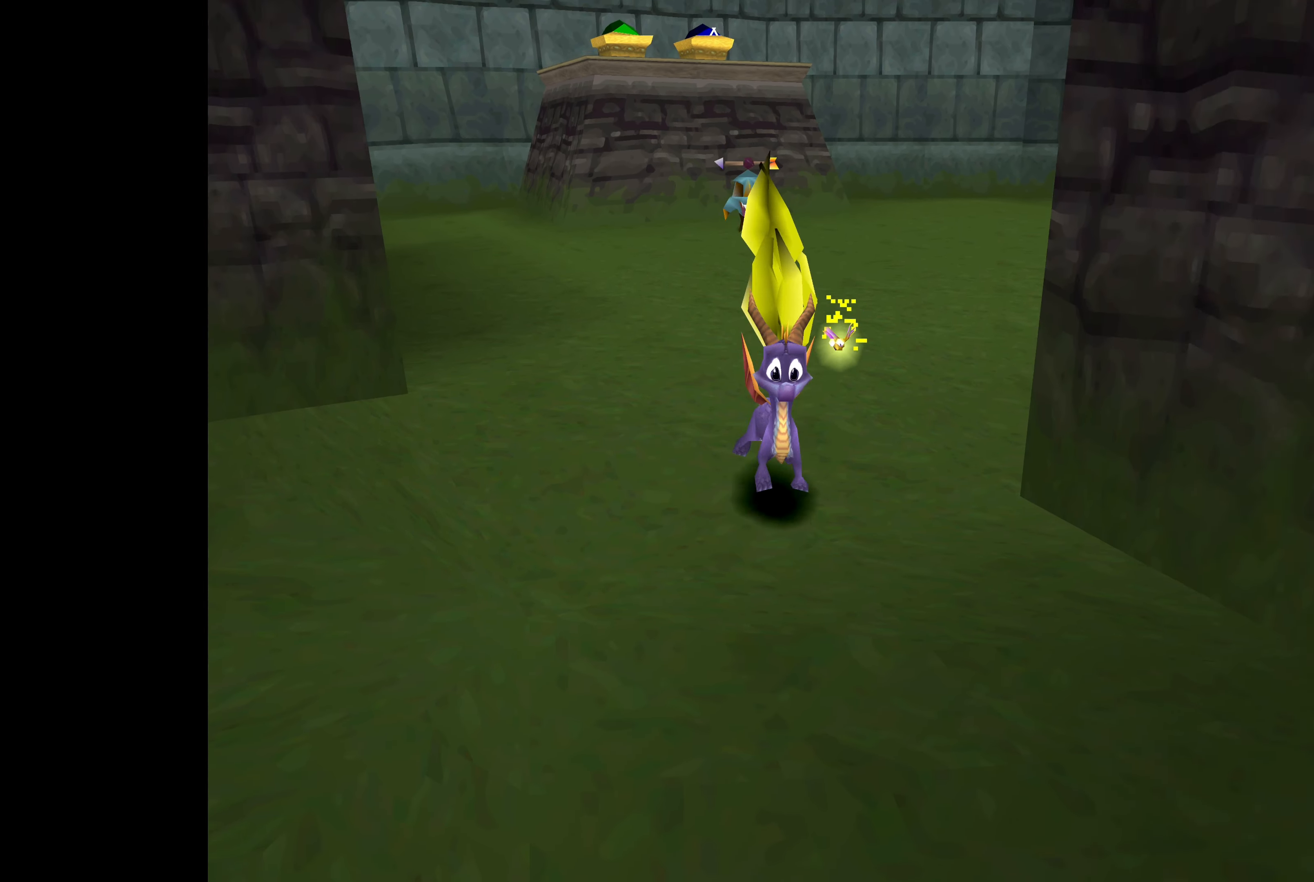
{"buttons": [], "left_stick": "down", "right_stick": "center", "events": []}
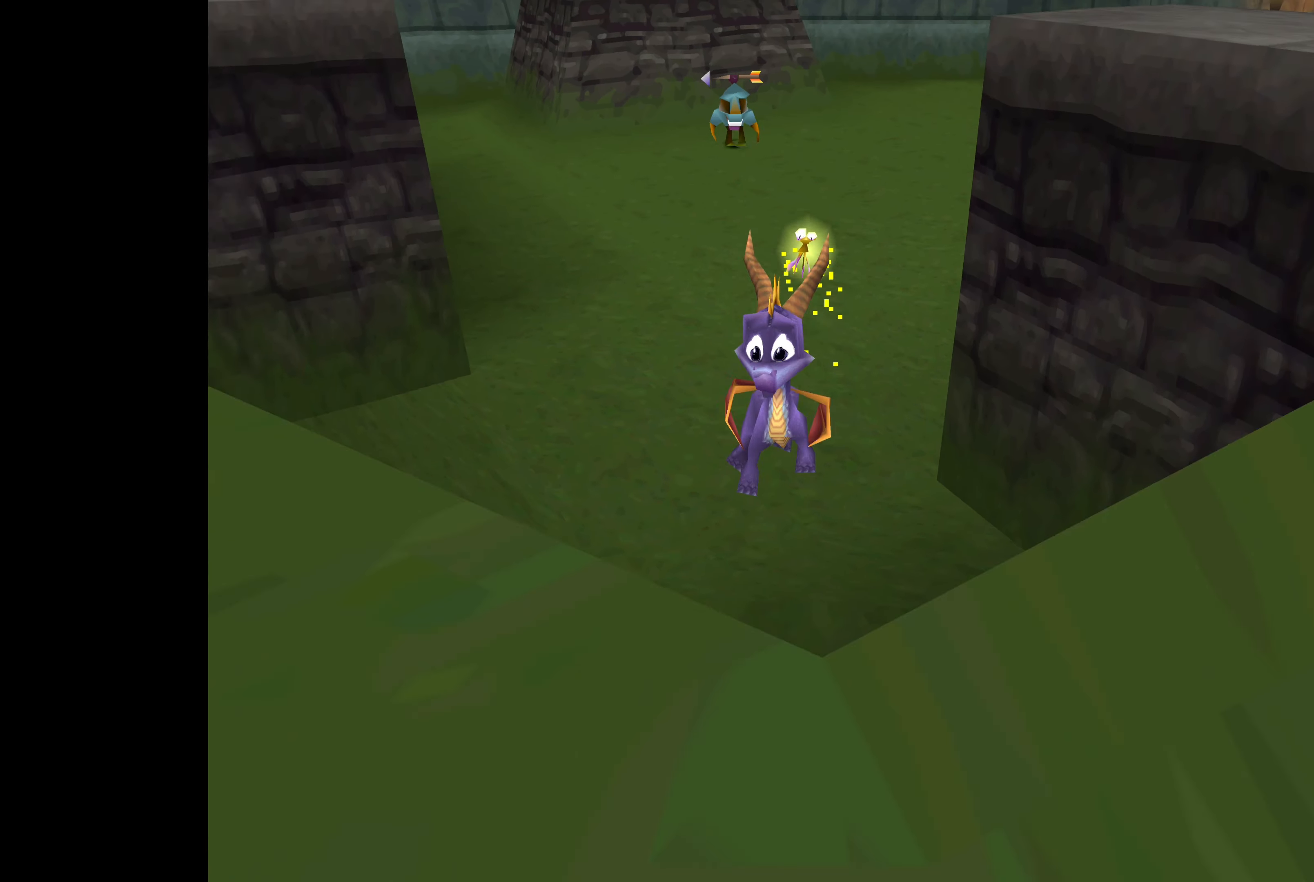
{"buttons": [], "left_stick": "up", "right_stick": "center", "events": [[33, "left_stick", "up"]]}
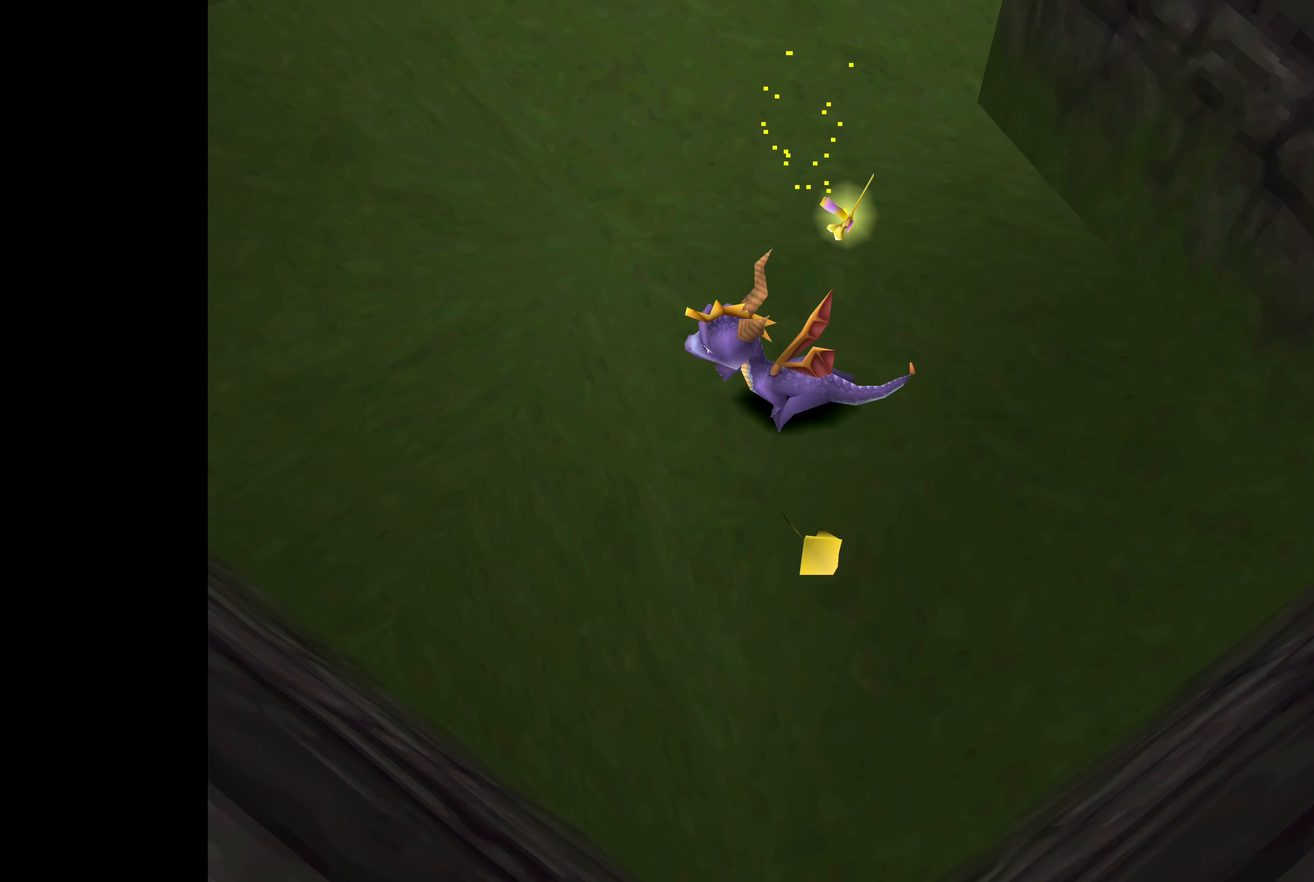
{"buttons": [], "left_stick": "up", "right_stick": "center", "events": []}
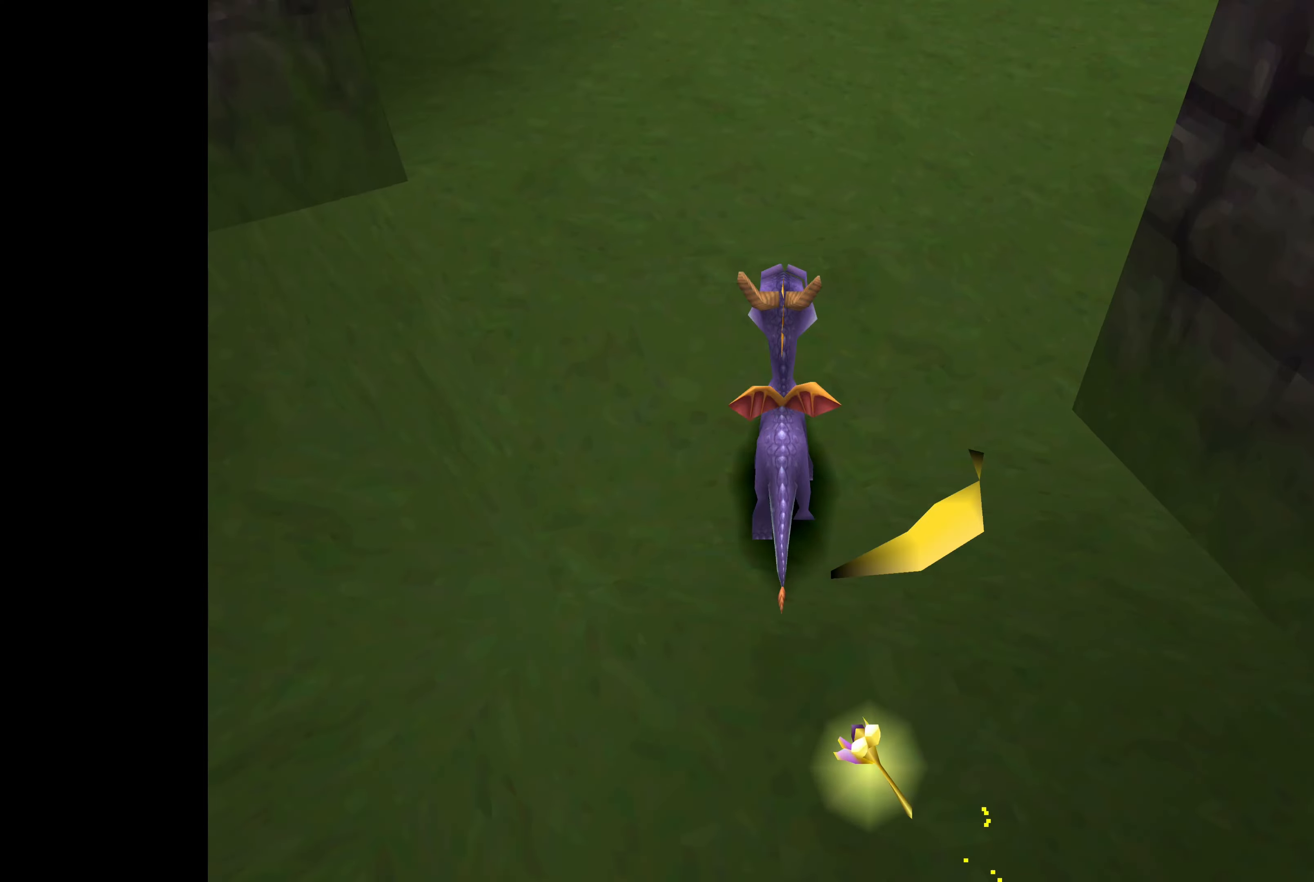
{"buttons": [], "left_stick": "up", "right_stick": "center", "events": []}
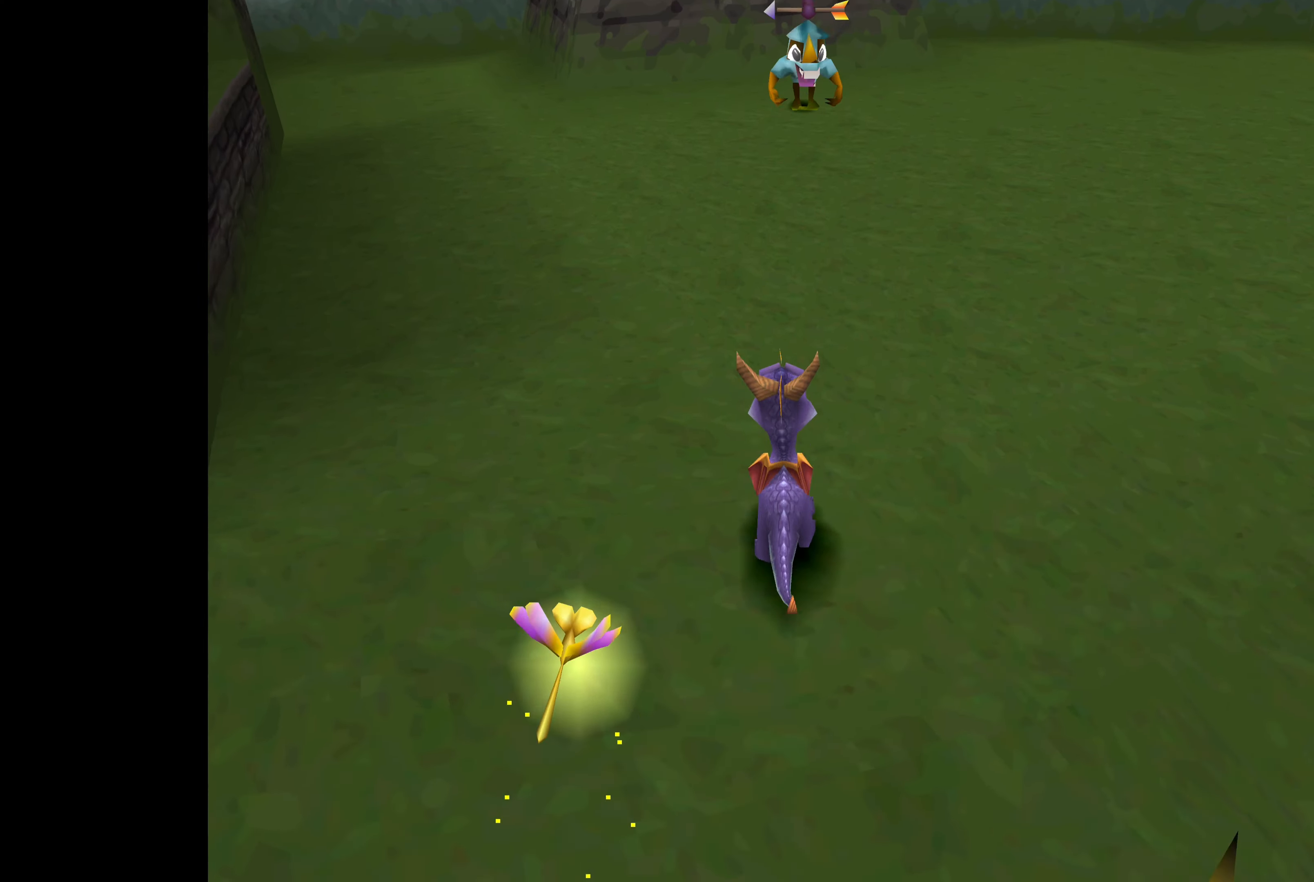
{"buttons": ["CIRCLE"], "left_stick": "up", "right_stick": "center", "events": [[117, "CIRCLE", "down"]]}
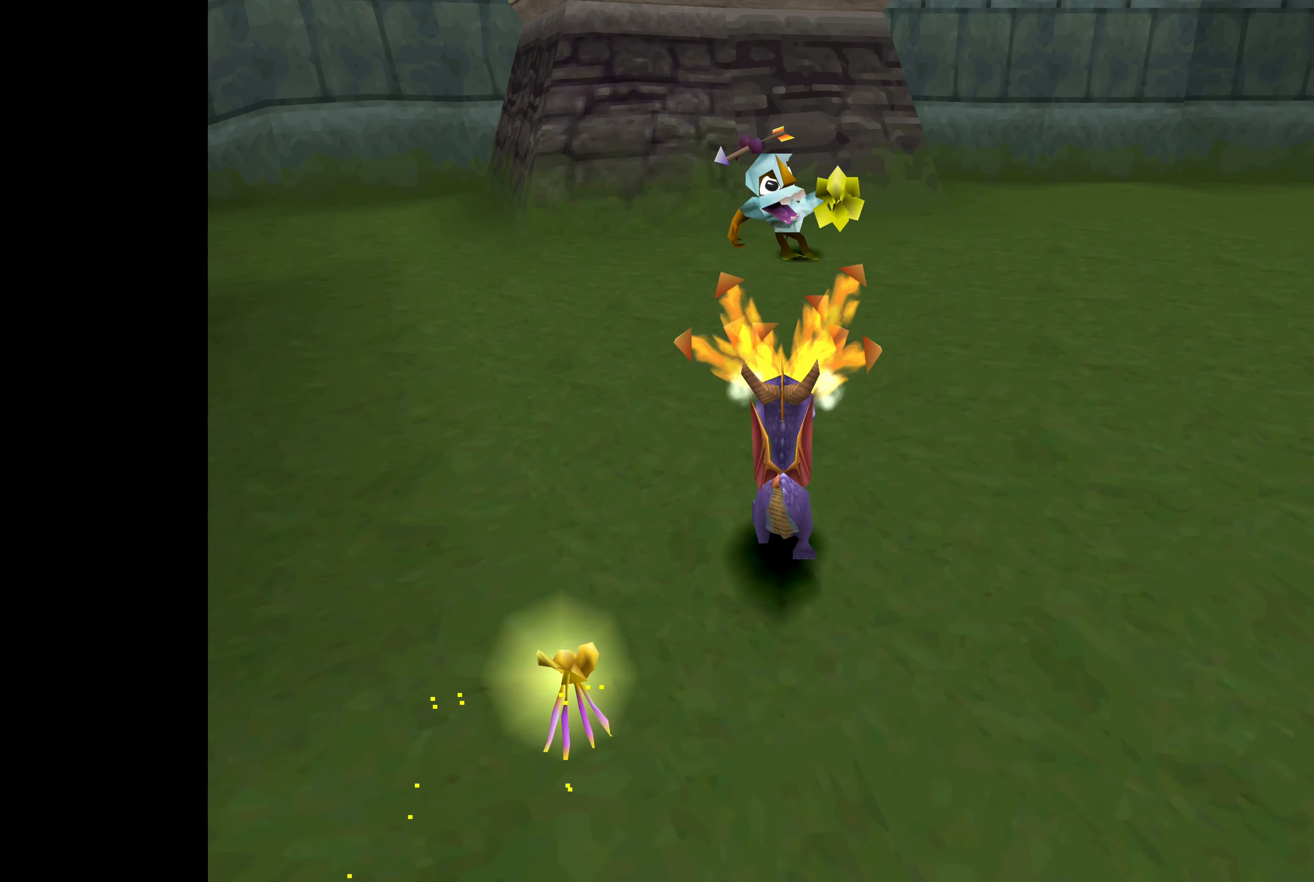
{"buttons": ["CIRCLE"], "left_stick": "up", "right_stick": "center", "events": []}
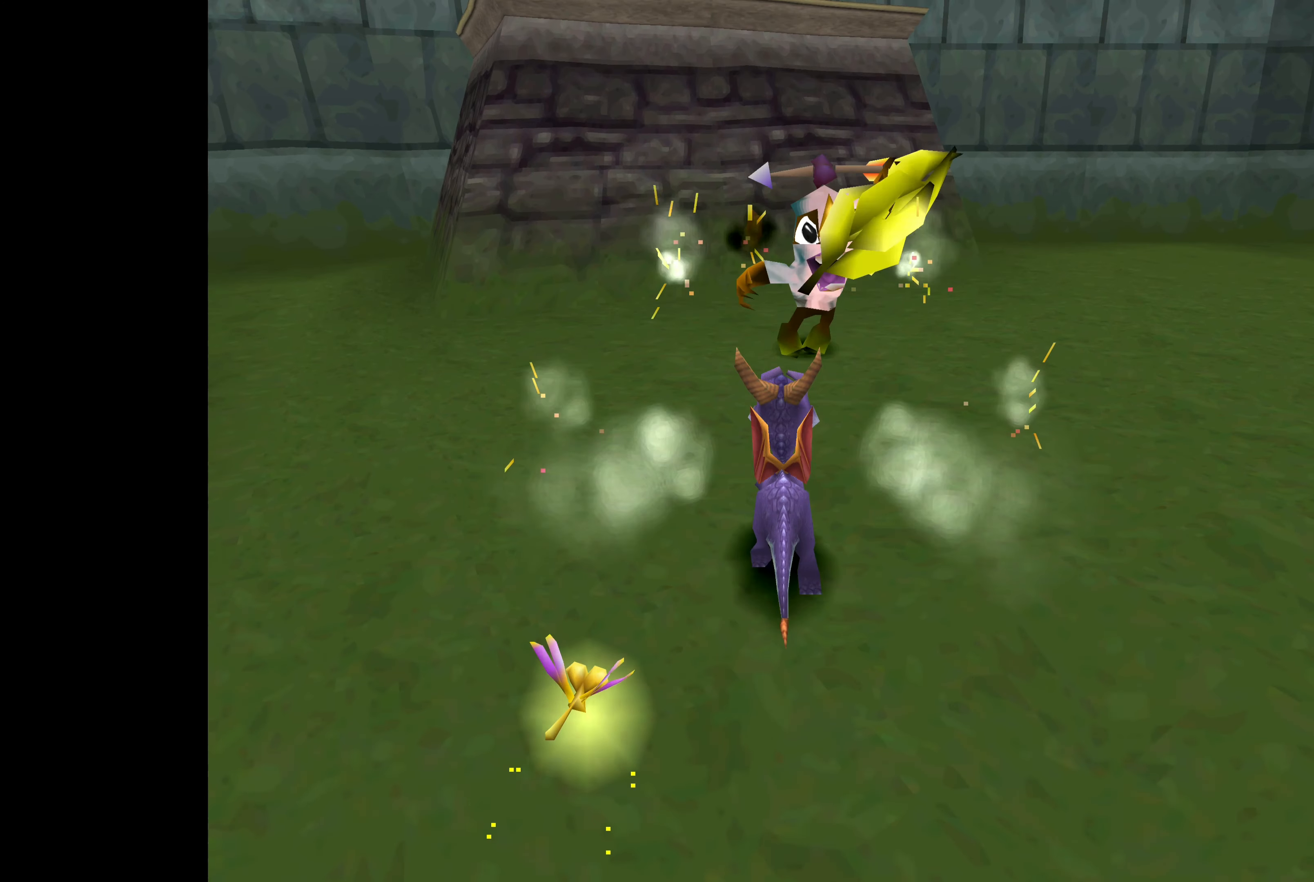
{"buttons": ["SQUARE"], "left_stick": "up", "right_stick": "center", "events": [[17, "CIRCLE", "up"], [134, "SQUARE", "down"], [317, "SQUARE", "up"], [450, "SQUARE", "down"]]}
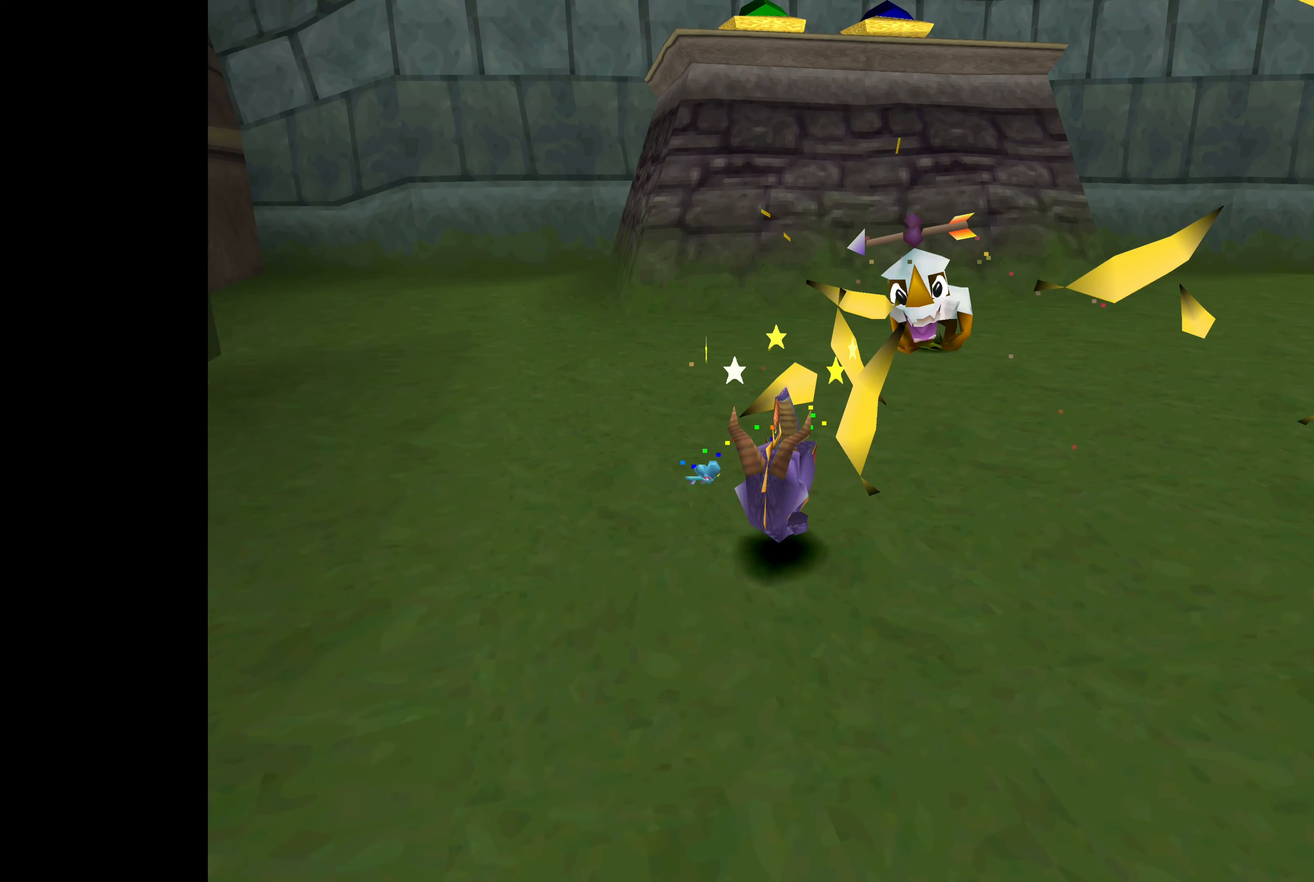
{"buttons": [], "left_stick": "up", "right_stick": "center", "events": [[67, "SQUARE", "up"]]}
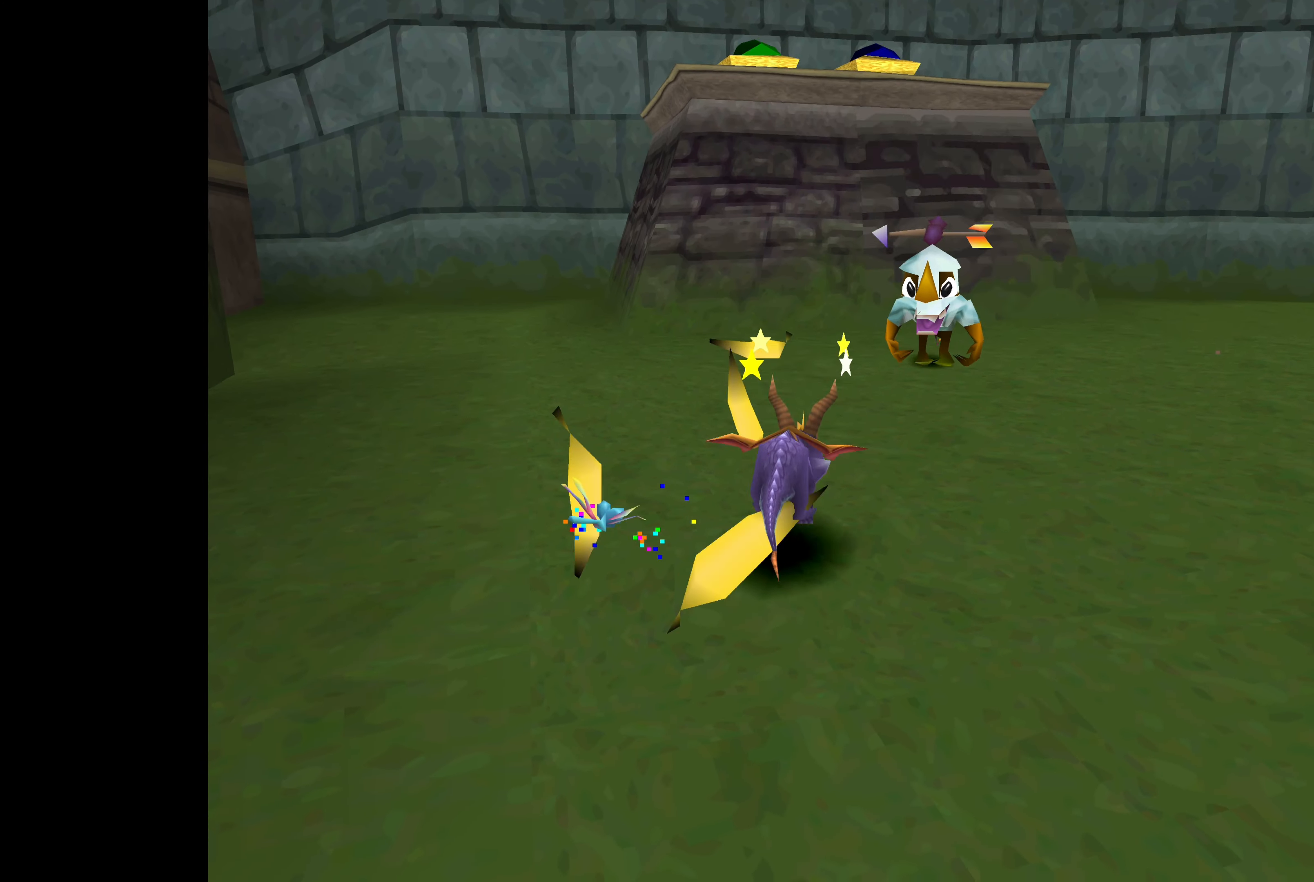
{"buttons": ["SQUARE"], "left_stick": "up-right", "right_stick": "center", "events": [[317, "SQUARE", "down"], [484, "left_stick", "up-right"]]}
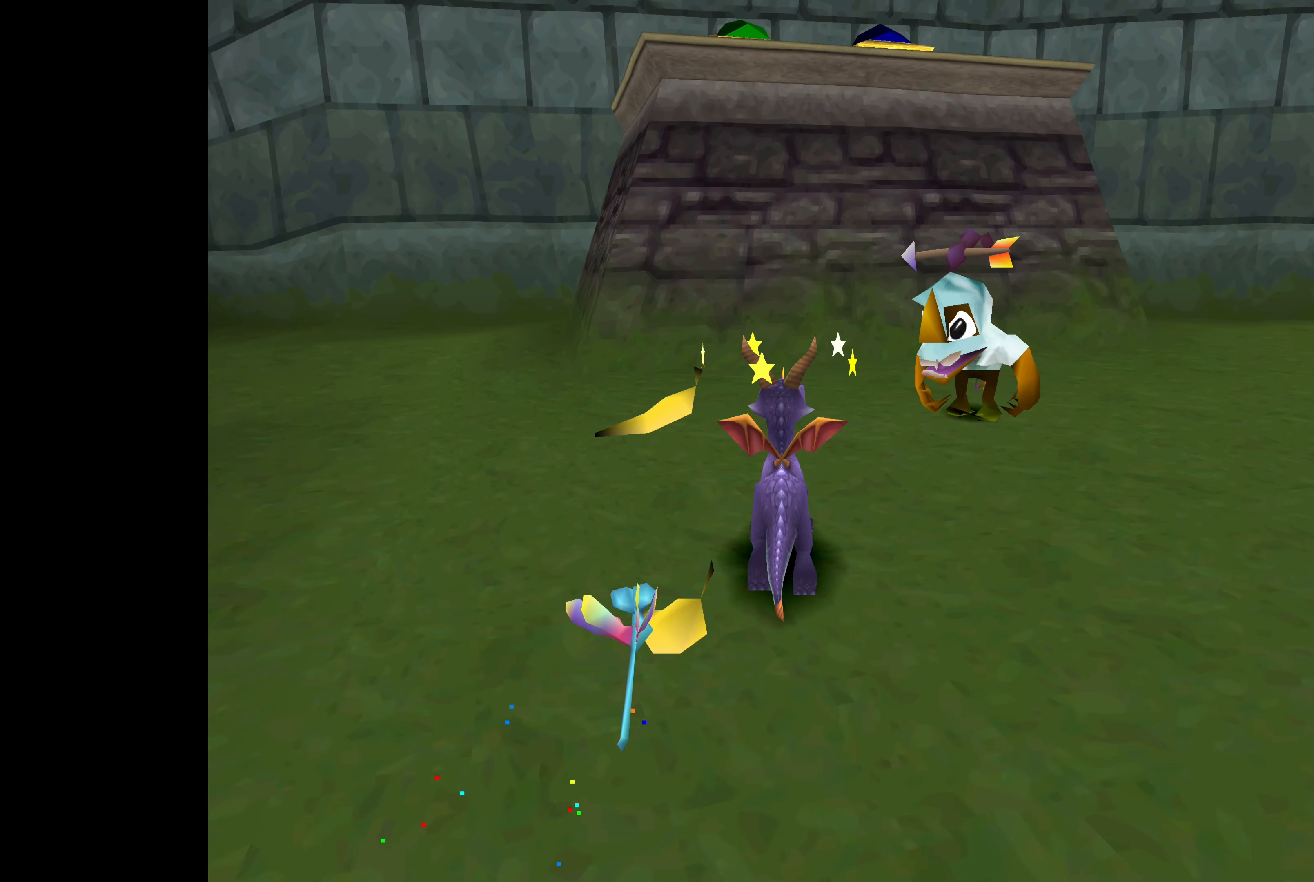
{"buttons": ["SQUARE"], "left_stick": "right", "right_stick": "center", "events": [[184, "left_stick", "up"], [350, "left_stick", "right"]]}
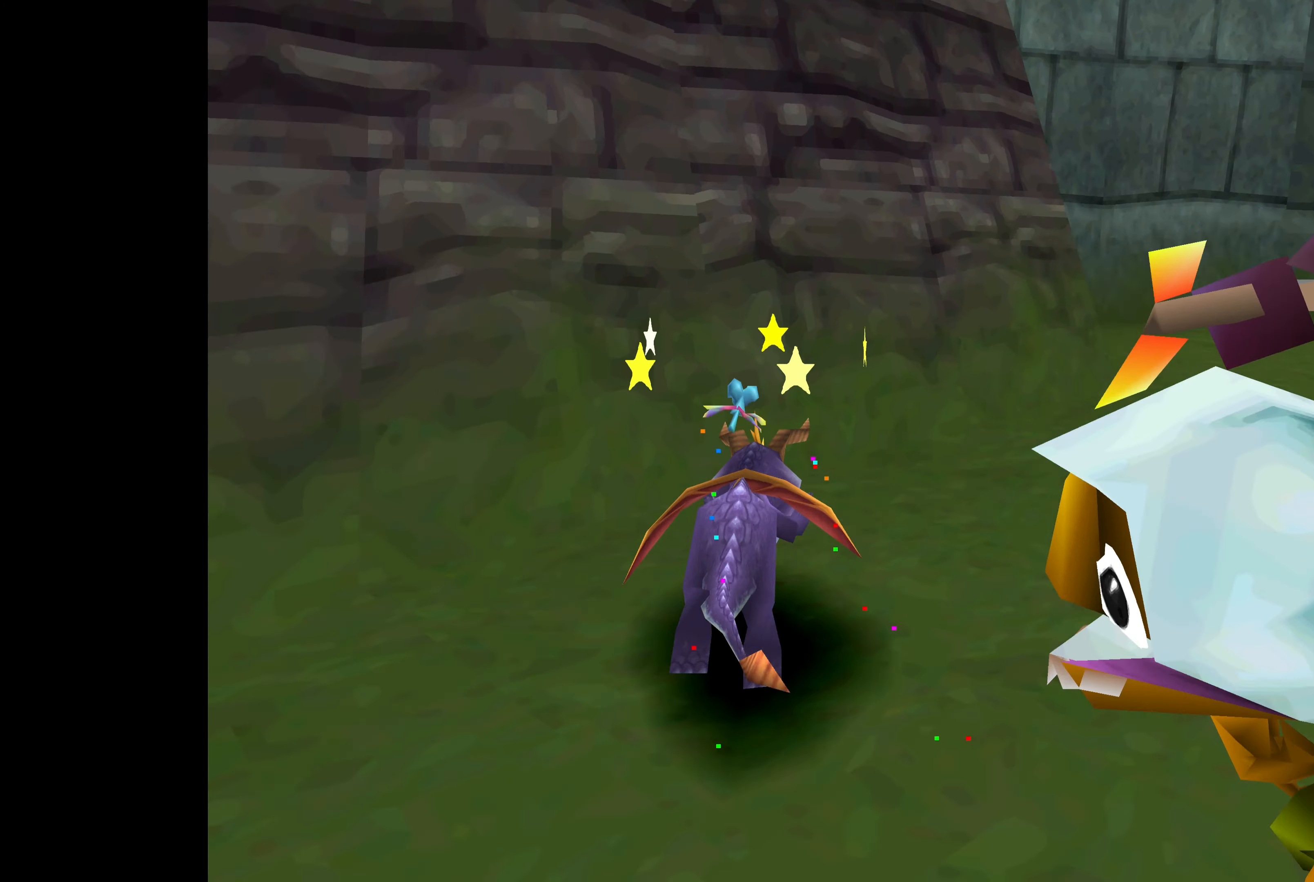
{"buttons": [], "left_stick": "down-right", "right_stick": "center", "events": [[100, "left_stick", "down-right"], [134, "SQUARE", "up"]]}
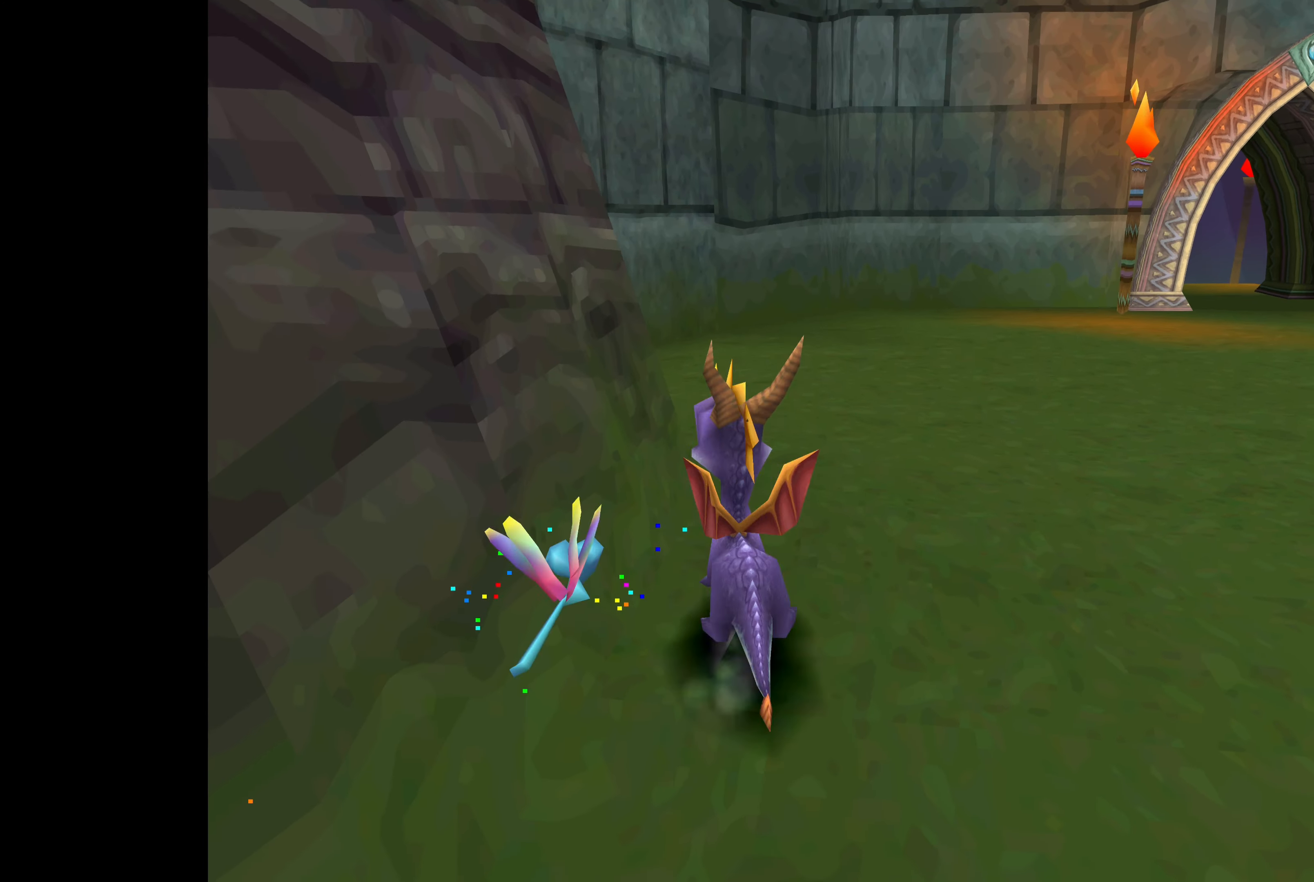
{"buttons": [], "left_stick": "down-right", "right_stick": "center", "events": []}